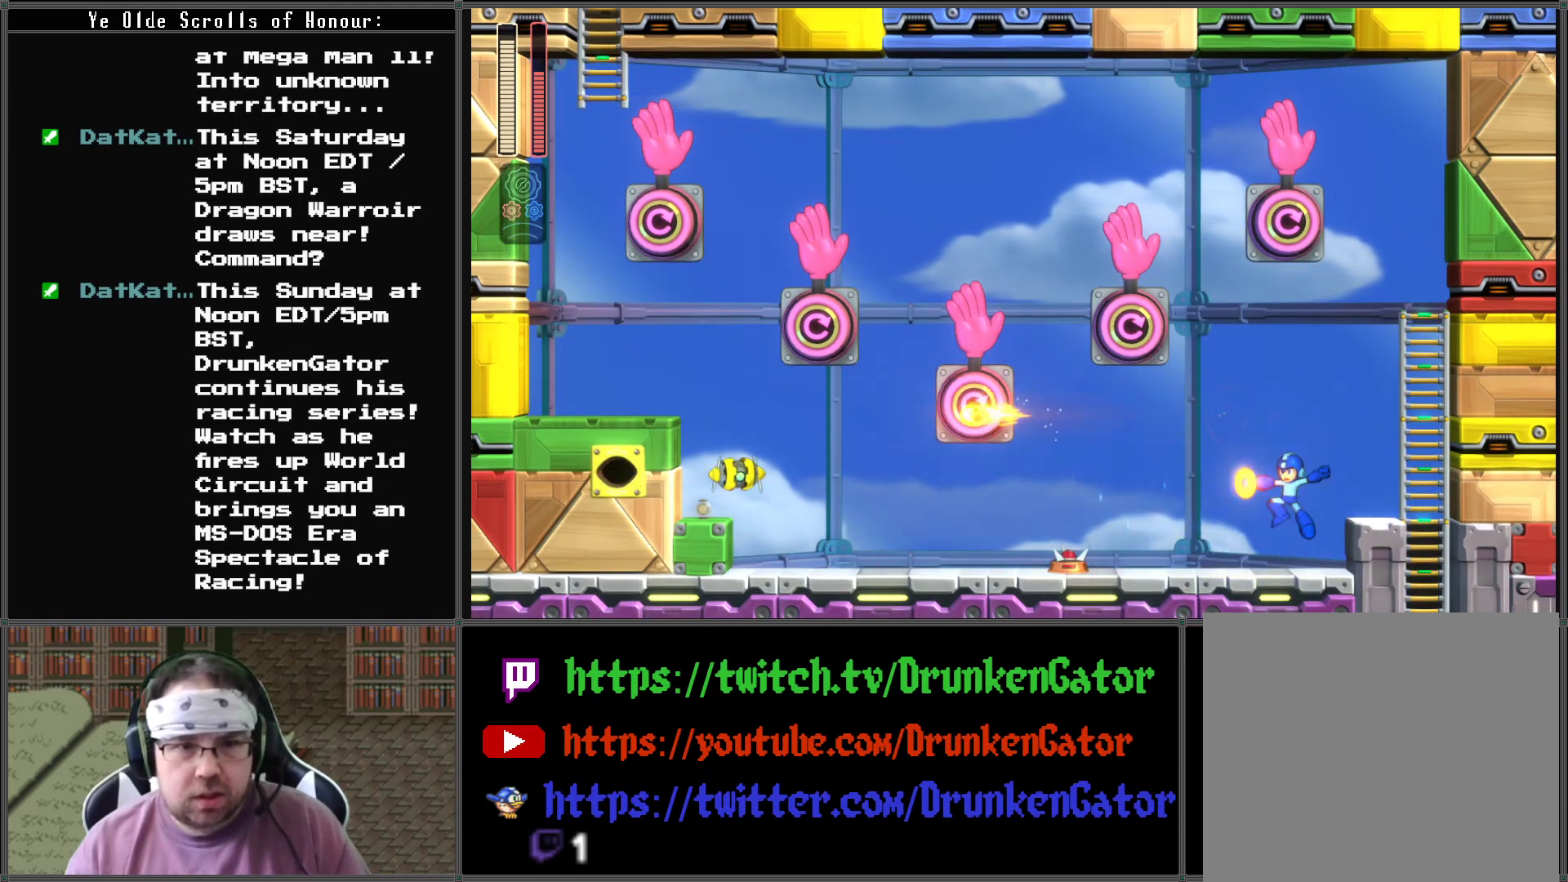
Gameplay with a controller (Xbox layout); each line is a JSON object with the inputs held at the frame after it. "events" lists button and stick changes between this image and that frame as [ms after this image, input, new state], when the widget could be followed in between.
{"buttons": ["A", "X", "DPAD_LEFT"], "left_stick": "center", "right_stick": "center", "events": [[367, "A", "down"]]}
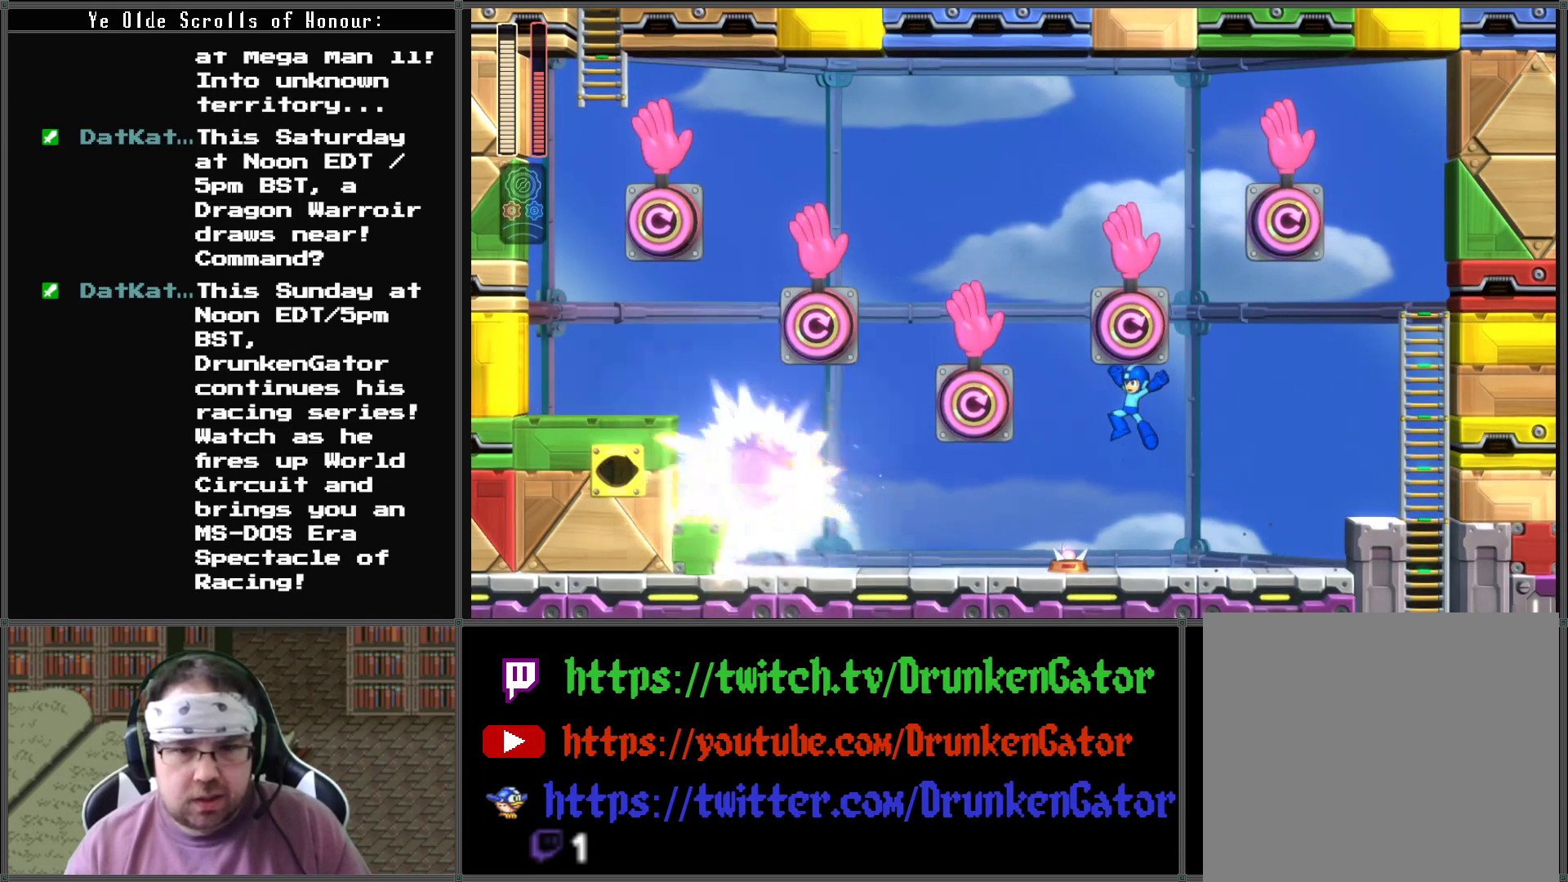
{"buttons": ["X", "DPAD_RIGHT"], "left_stick": "center", "right_stick": "center", "events": [[167, "DPAD_LEFT", "up"], [167, "DPAD_RIGHT", "down"], [367, "A", "up"]]}
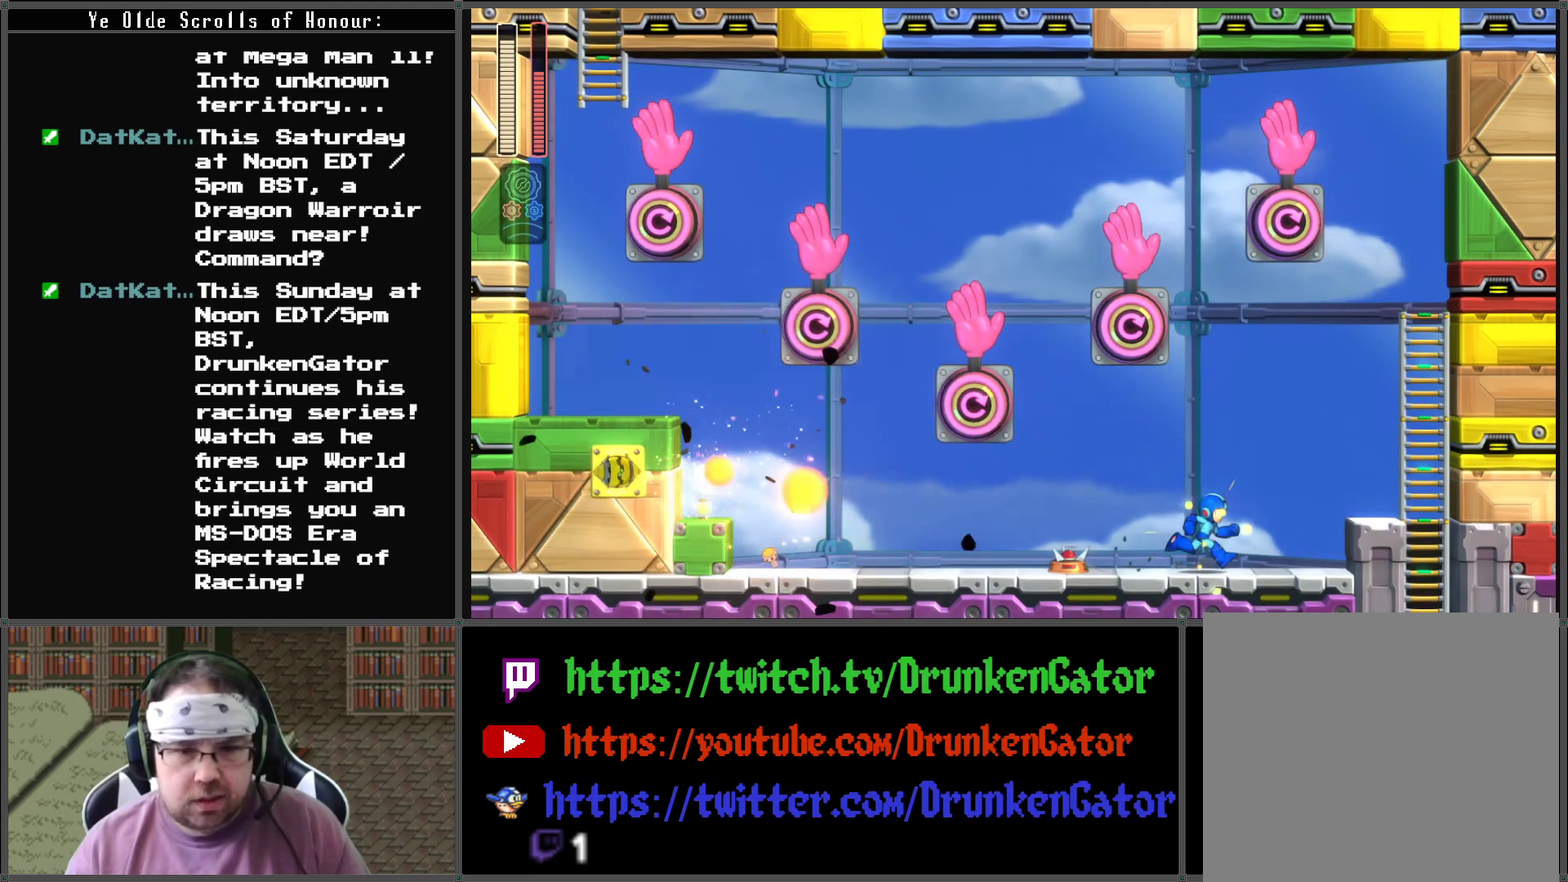
{"buttons": ["X"], "left_stick": "center", "right_stick": "center", "events": [[267, "DPAD_LEFT", "down"], [267, "DPAD_RIGHT", "up"], [400, "DPAD_LEFT", "up"]]}
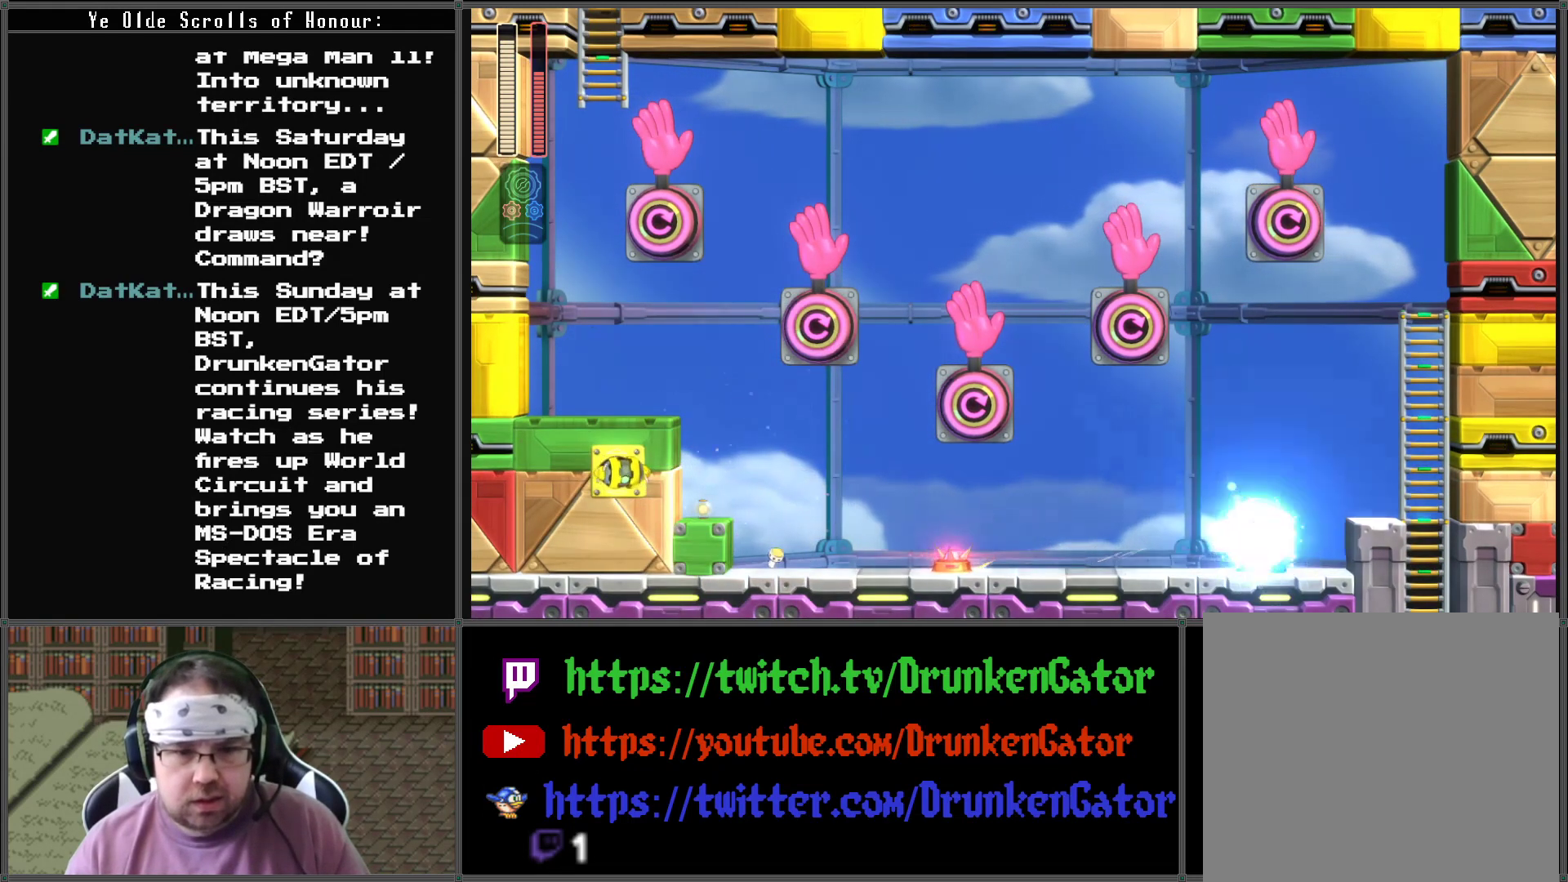
{"buttons": ["X", "DPAD_LEFT"], "left_stick": "center", "right_stick": "center", "events": [[133, "DPAD_LEFT", "down"]]}
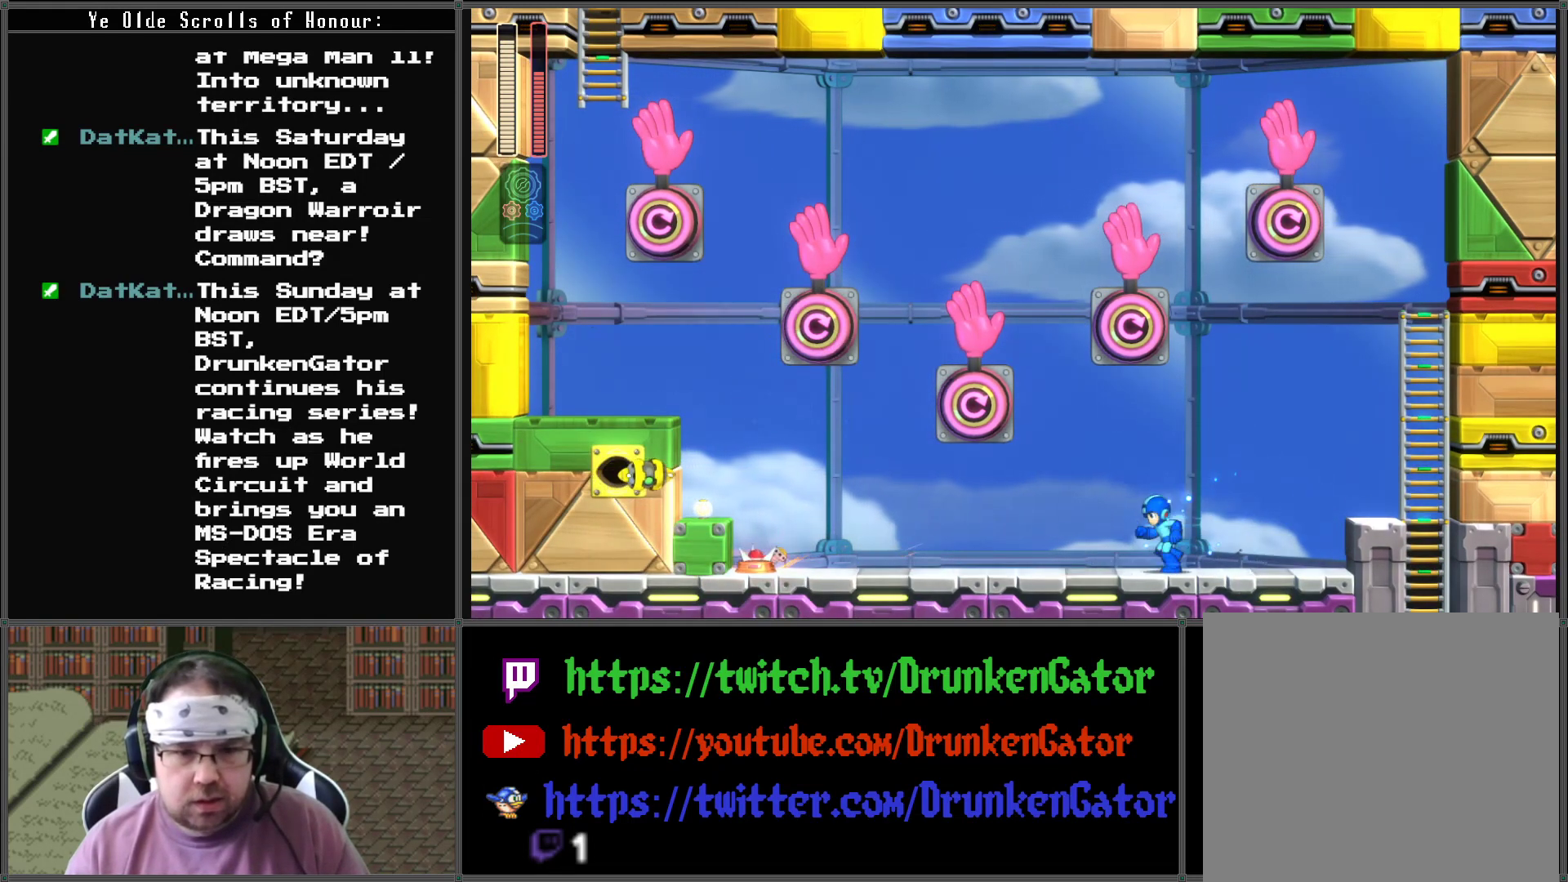
{"buttons": ["A", "X", "DPAD_LEFT"], "left_stick": "center", "right_stick": "center", "events": [[300, "A", "down"]]}
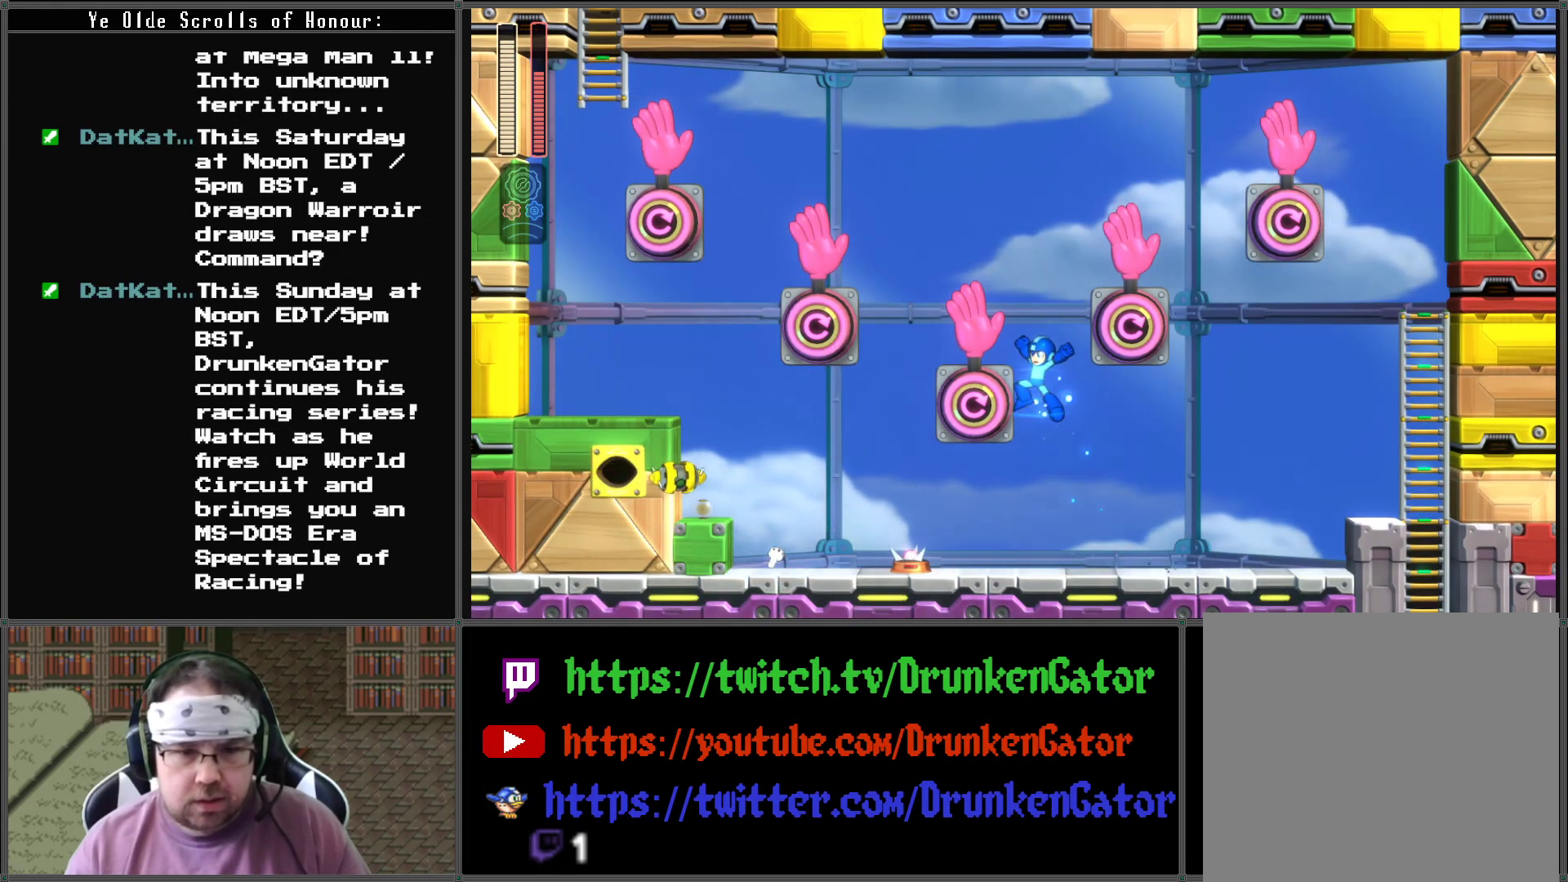
{"buttons": ["A", "X", "DPAD_LEFT"], "left_stick": "center", "right_stick": "center", "events": []}
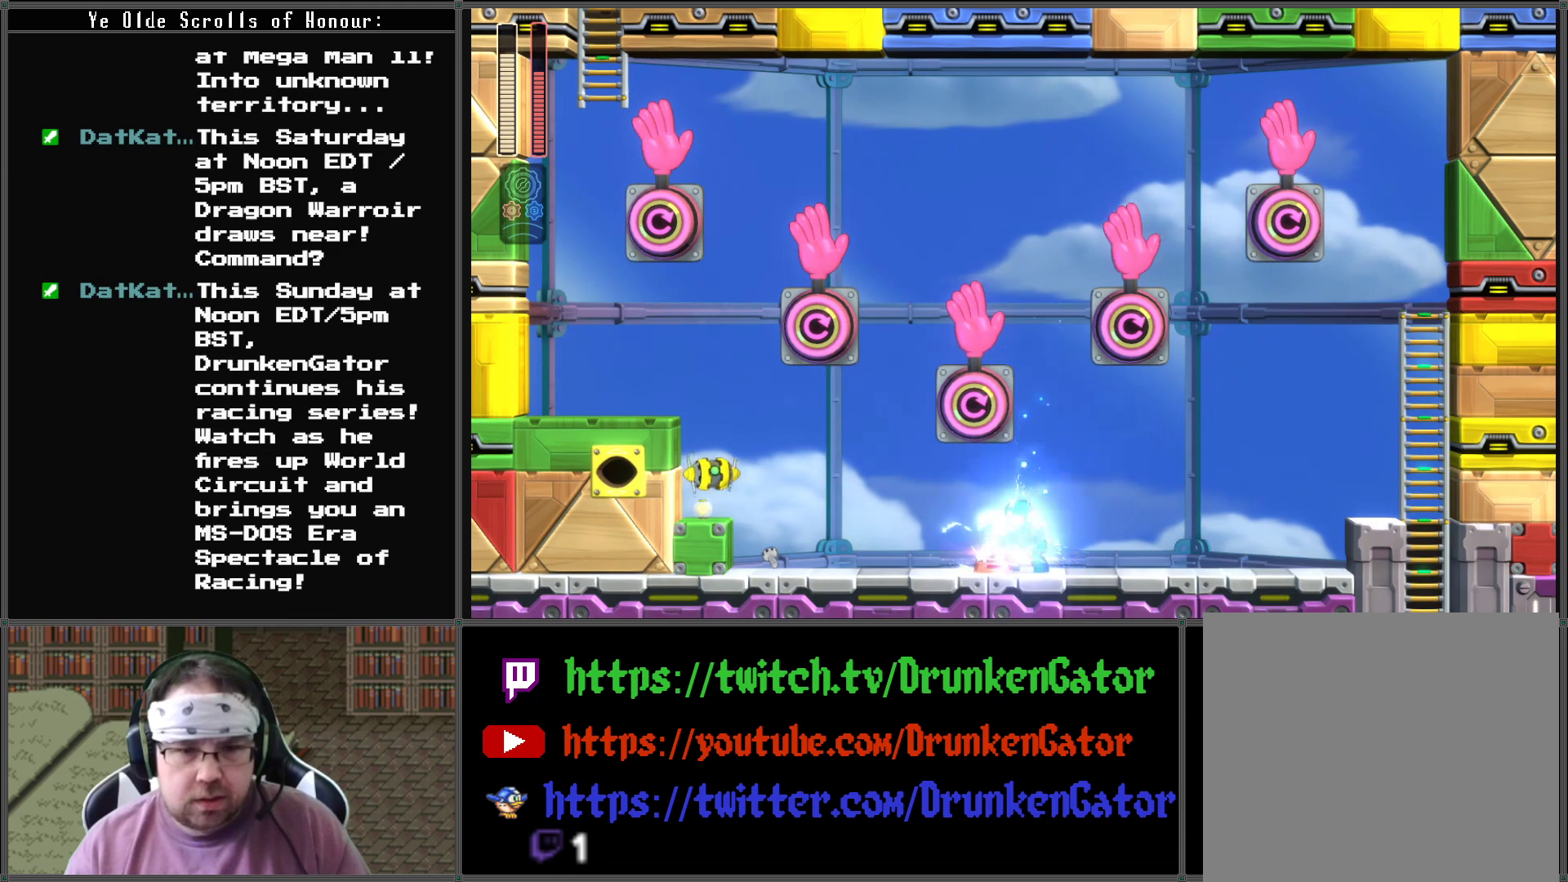
{"buttons": ["X", "DPAD_DOWN", "DPAD_LEFT"], "left_stick": "center", "right_stick": "center", "events": [[33, "A", "up"], [233, "DPAD_DOWN", "down"]]}
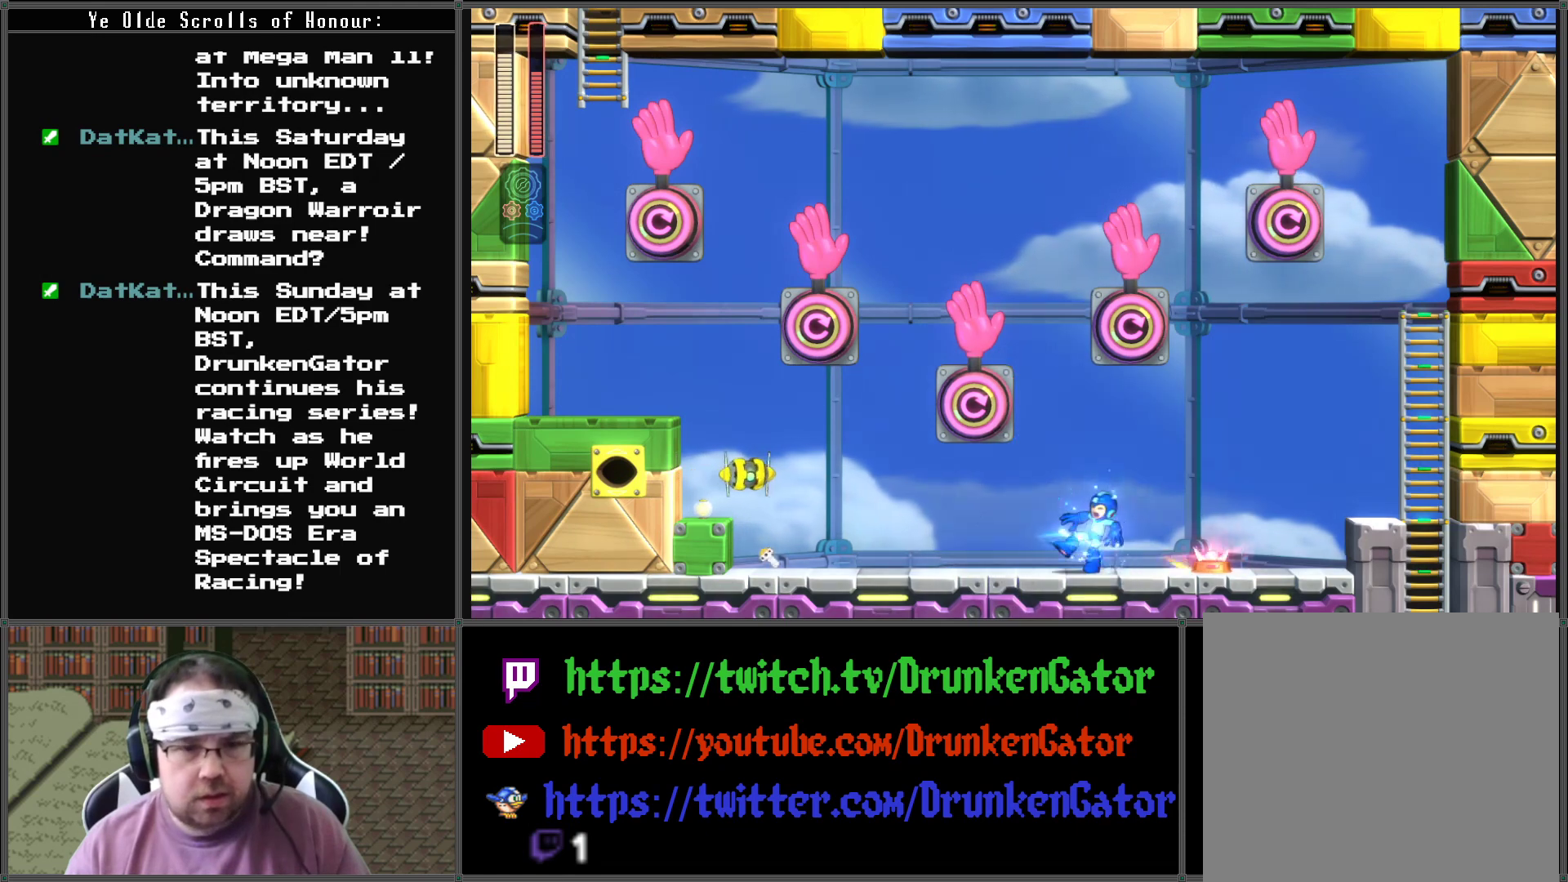
{"buttons": ["X", "DPAD_LEFT"], "left_stick": "center", "right_stick": "center", "events": [[133, "A", "down"], [400, "A", "up"], [433, "DPAD_DOWN", "up"]]}
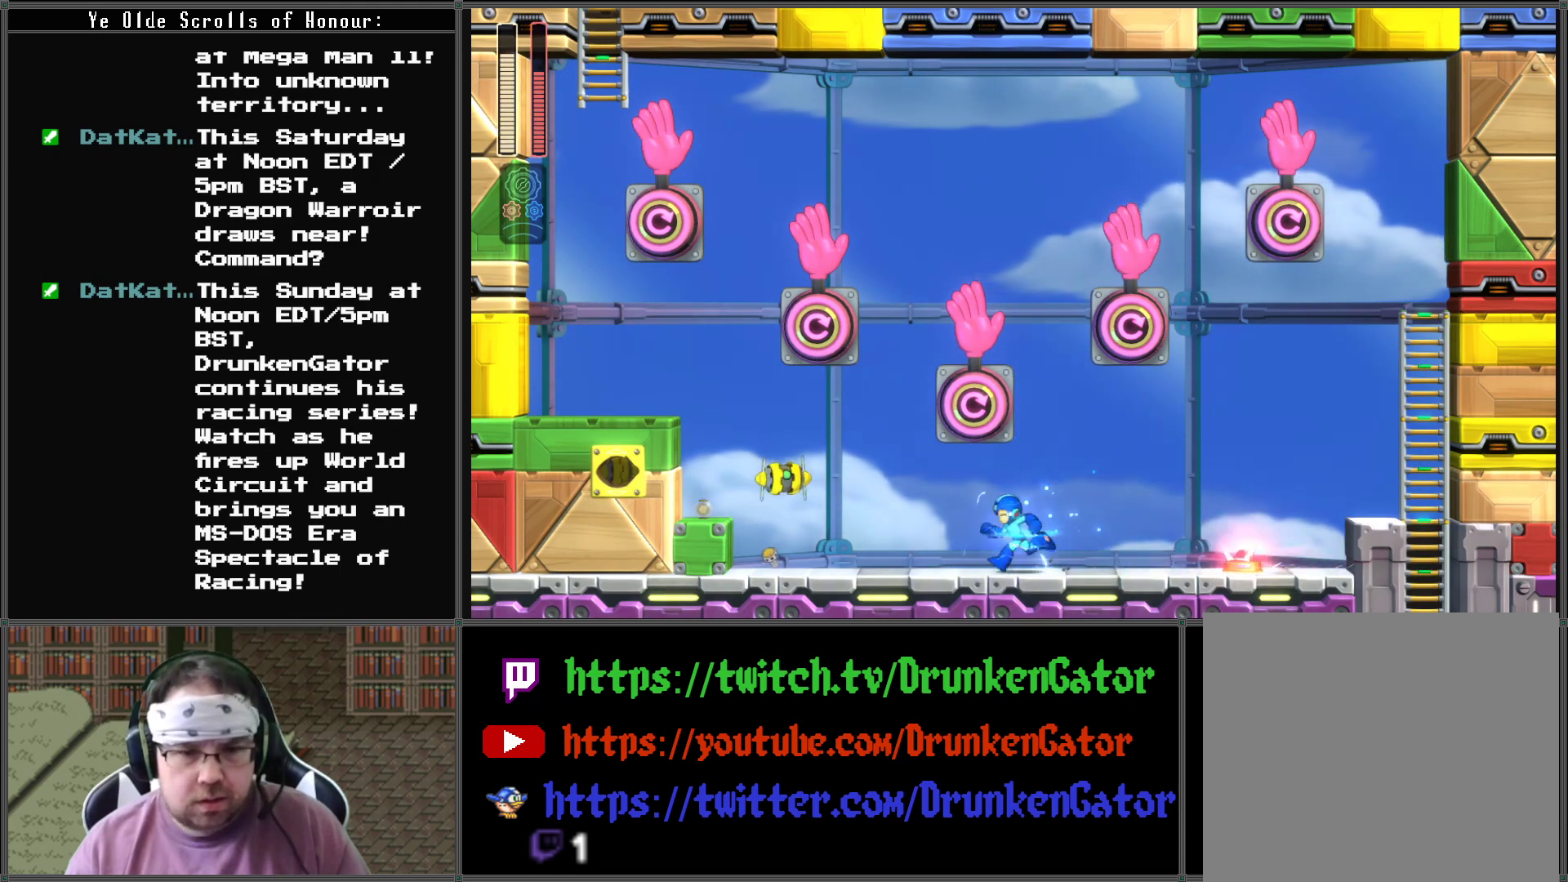
{"buttons": ["X", "DPAD_LEFT"], "left_stick": "center", "right_stick": "center", "events": [[100, "A", "down"], [200, "A", "up"], [200, "X", "up"], [267, "X", "down"]]}
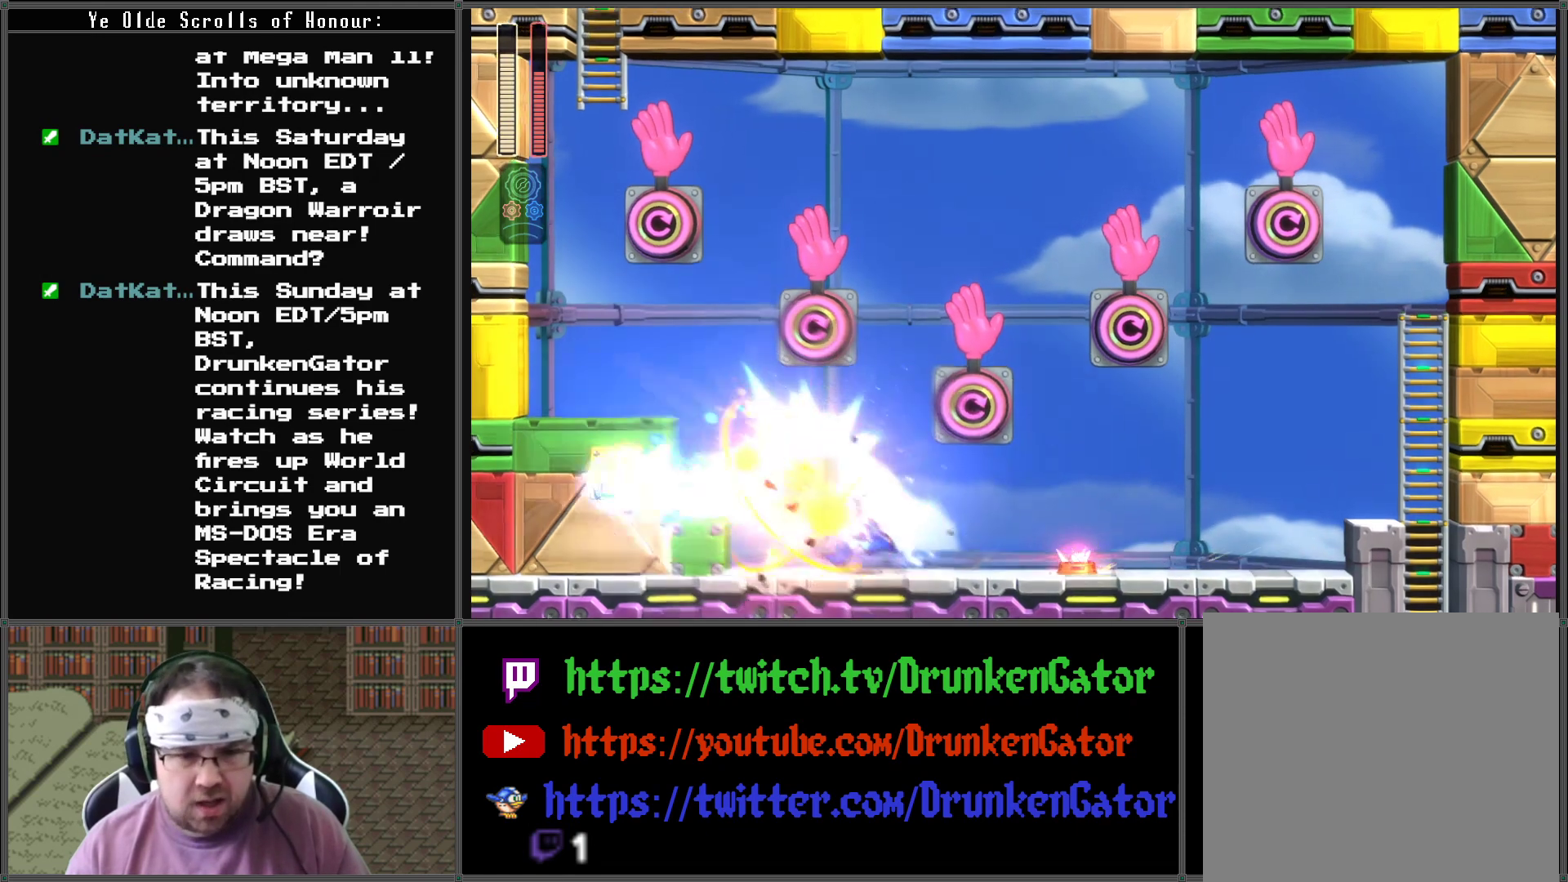
{"buttons": ["X", "DPAD_LEFT"], "left_stick": "center", "right_stick": "center", "events": [[267, "A", "down"], [400, "A", "up"]]}
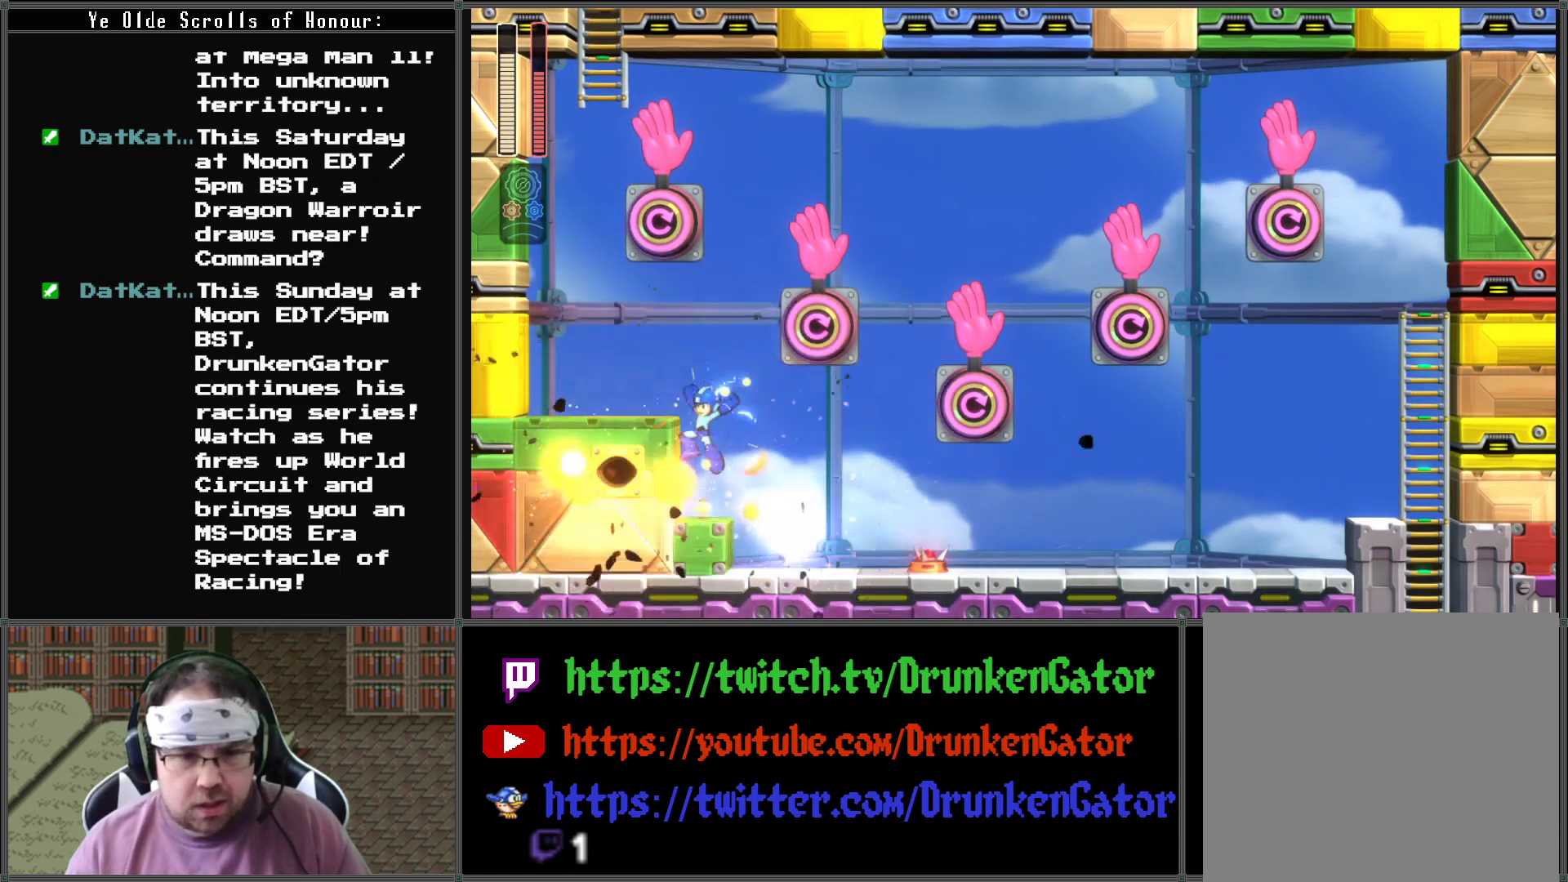
{"buttons": ["X", "DPAD_LEFT"], "left_stick": "center", "right_stick": "center", "events": [[67, "DPAD_LEFT", "up"], [267, "A", "down"], [333, "DPAD_LEFT", "down"], [500, "A", "up"]]}
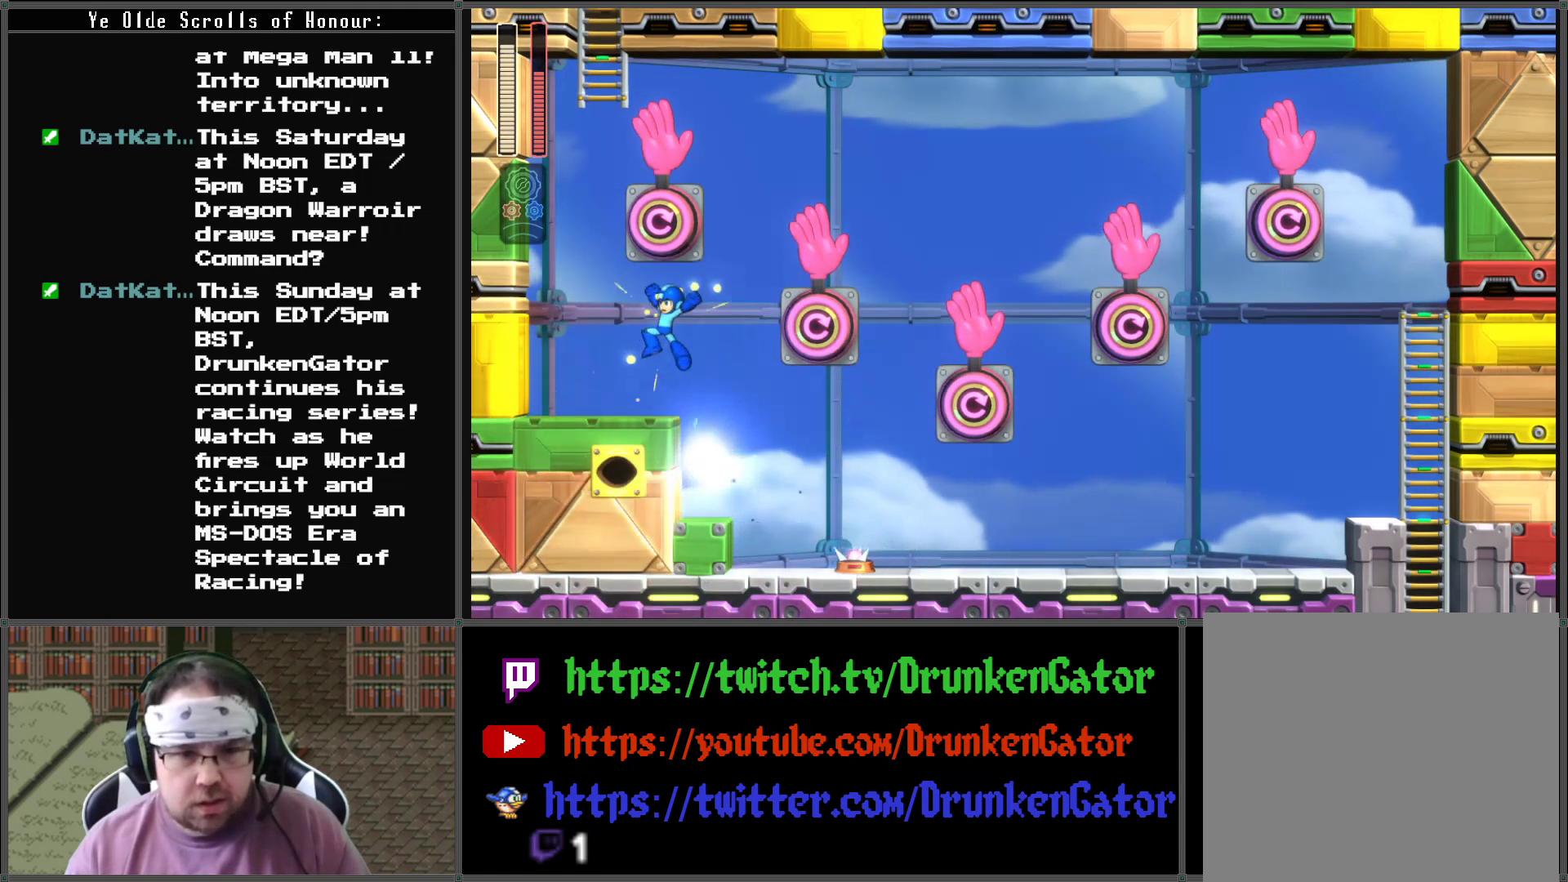
{"buttons": [], "left_stick": "center", "right_stick": "center", "events": [[400, "X", "up"], [500, "DPAD_LEFT", "up"]]}
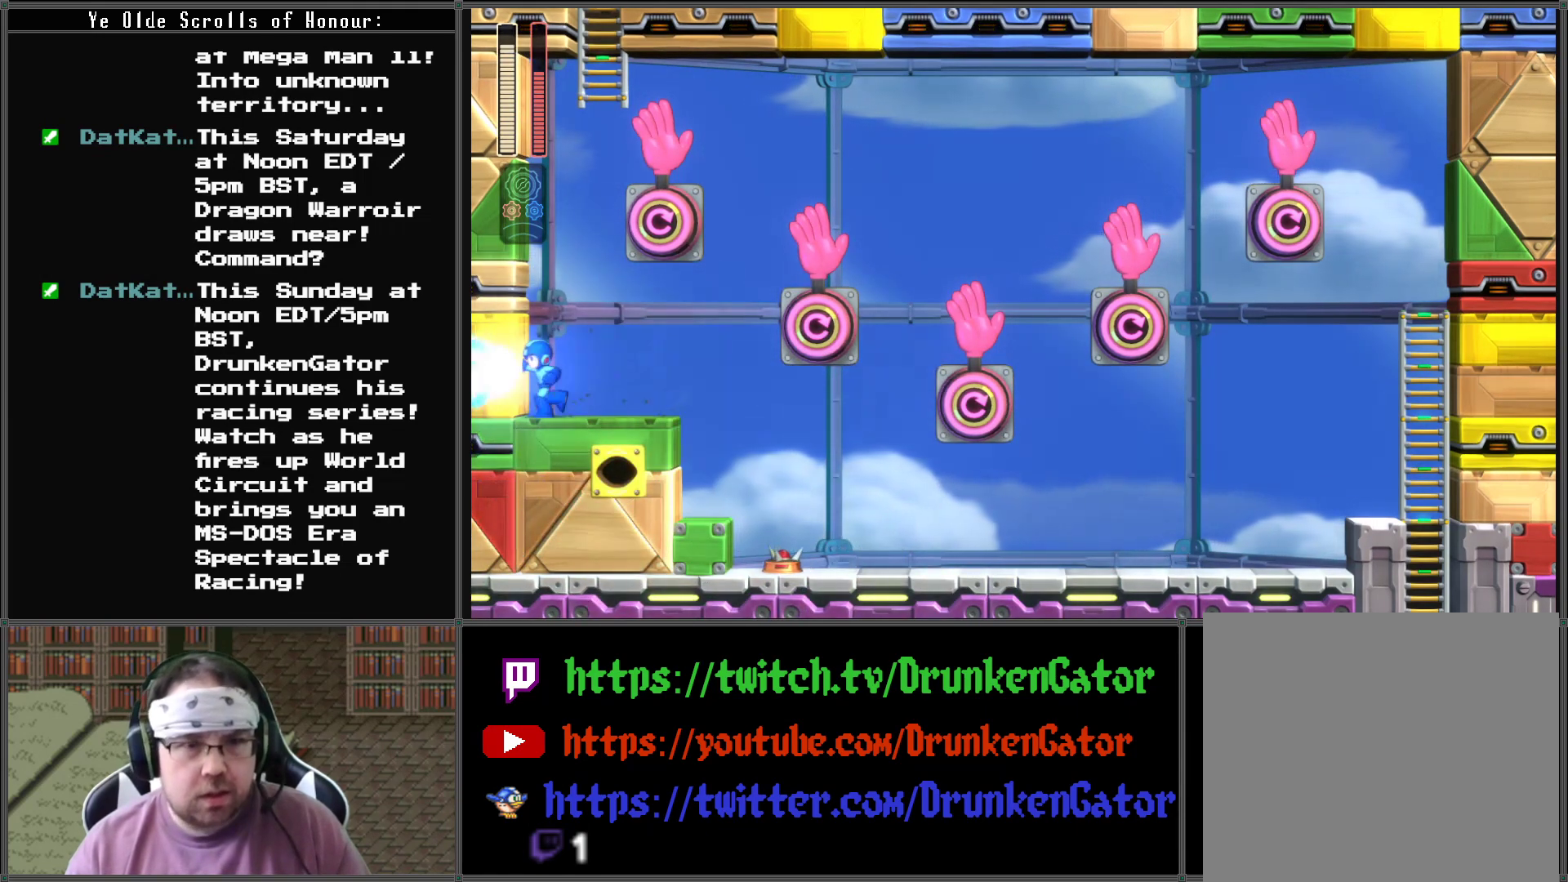
{"buttons": ["DPAD_RIGHT"], "left_stick": "center", "right_stick": "center", "events": [[233, "Y", "down"], [367, "Y", "up"], [500, "DPAD_RIGHT", "down"]]}
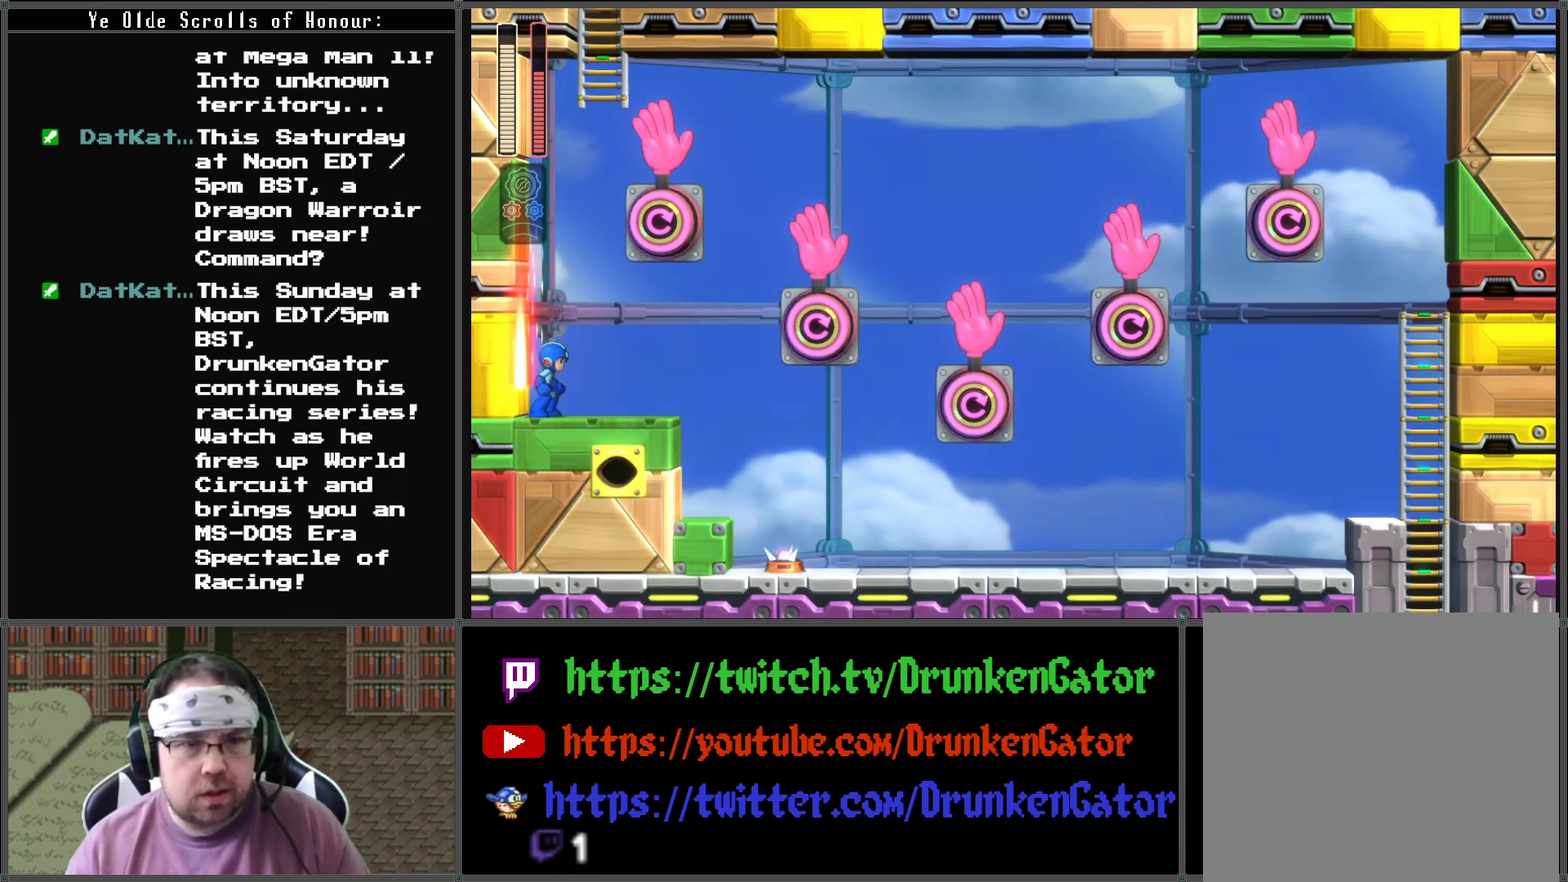
{"buttons": [], "left_stick": "center", "right_stick": "center", "events": [[67, "DPAD_RIGHT", "up"]]}
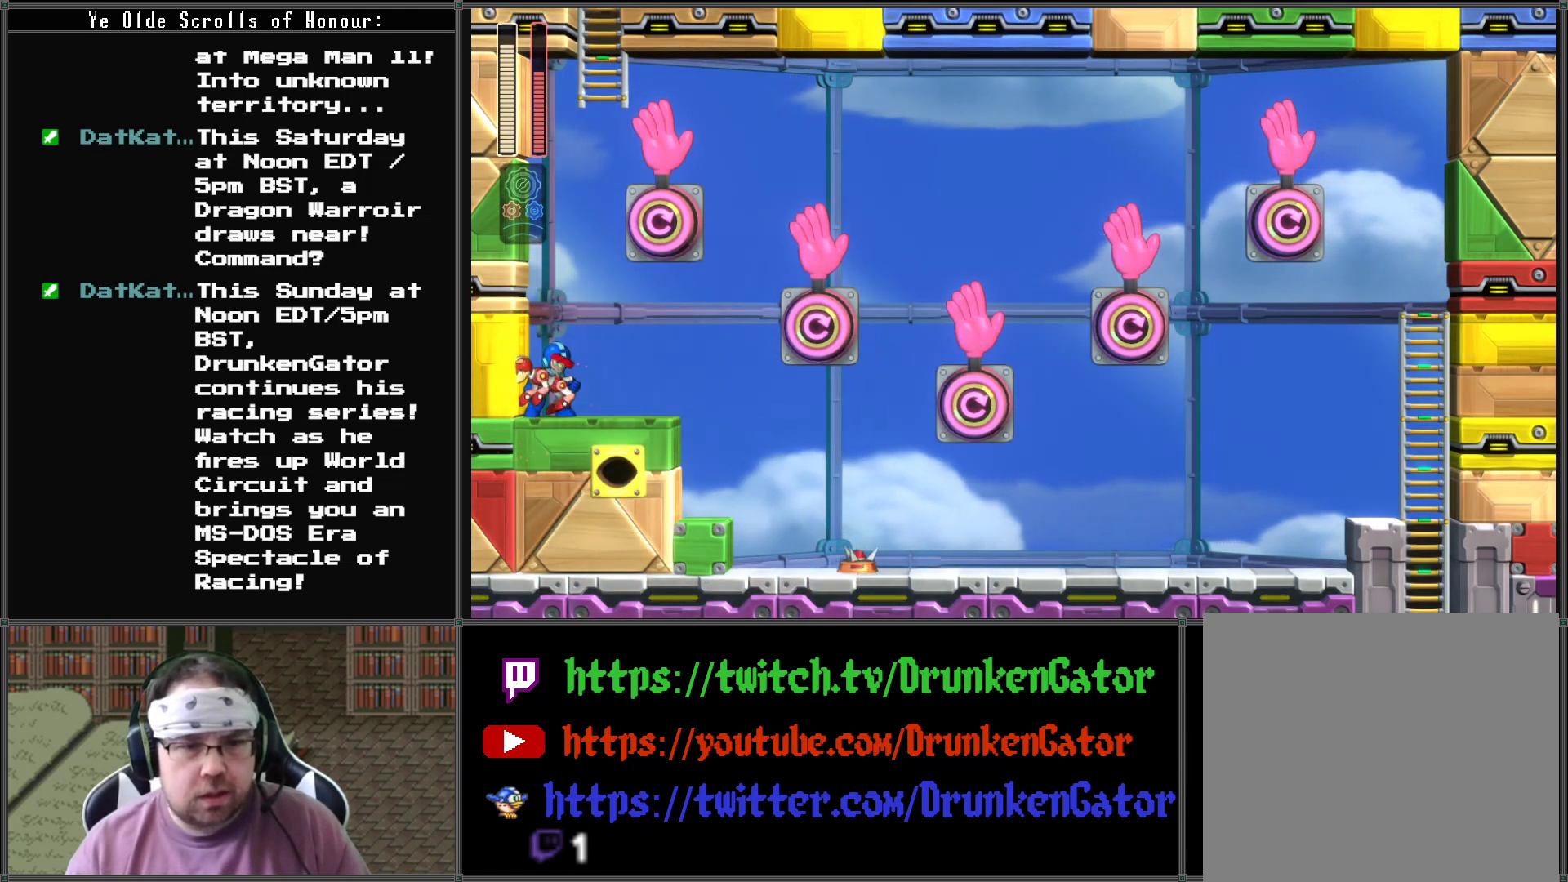
{"buttons": [], "left_stick": "center", "right_stick": "center", "events": [[233, "A", "down"], [433, "A", "up"]]}
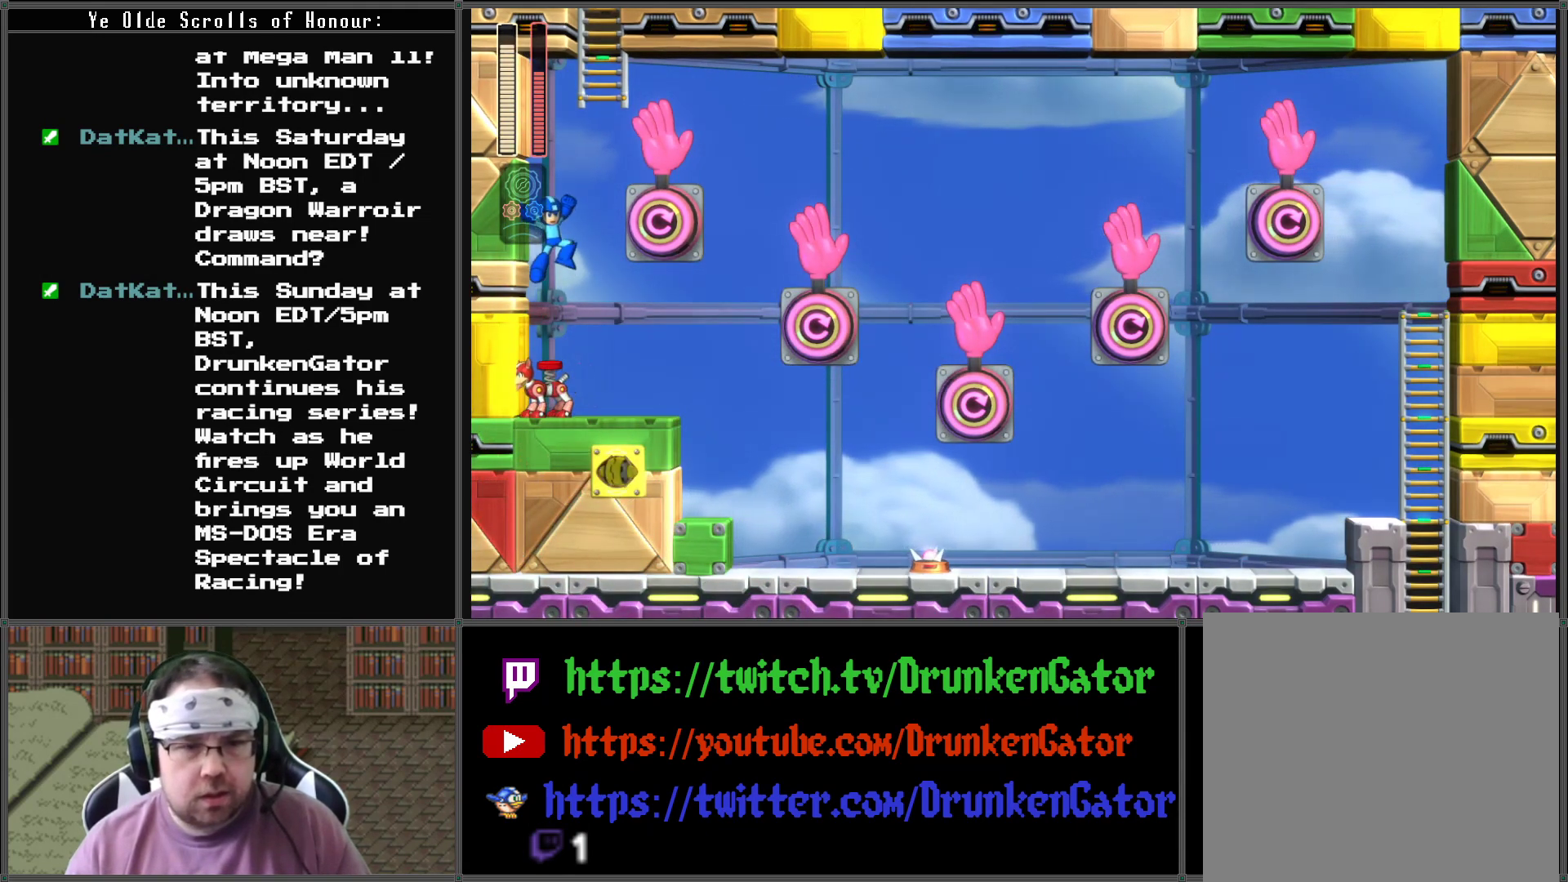
{"buttons": ["A", "DPAD_UP", "DPAD_RIGHT"], "left_stick": "center", "right_stick": "center", "events": [[100, "A", "down"], [267, "DPAD_RIGHT", "down"], [400, "DPAD_UP", "down"]]}
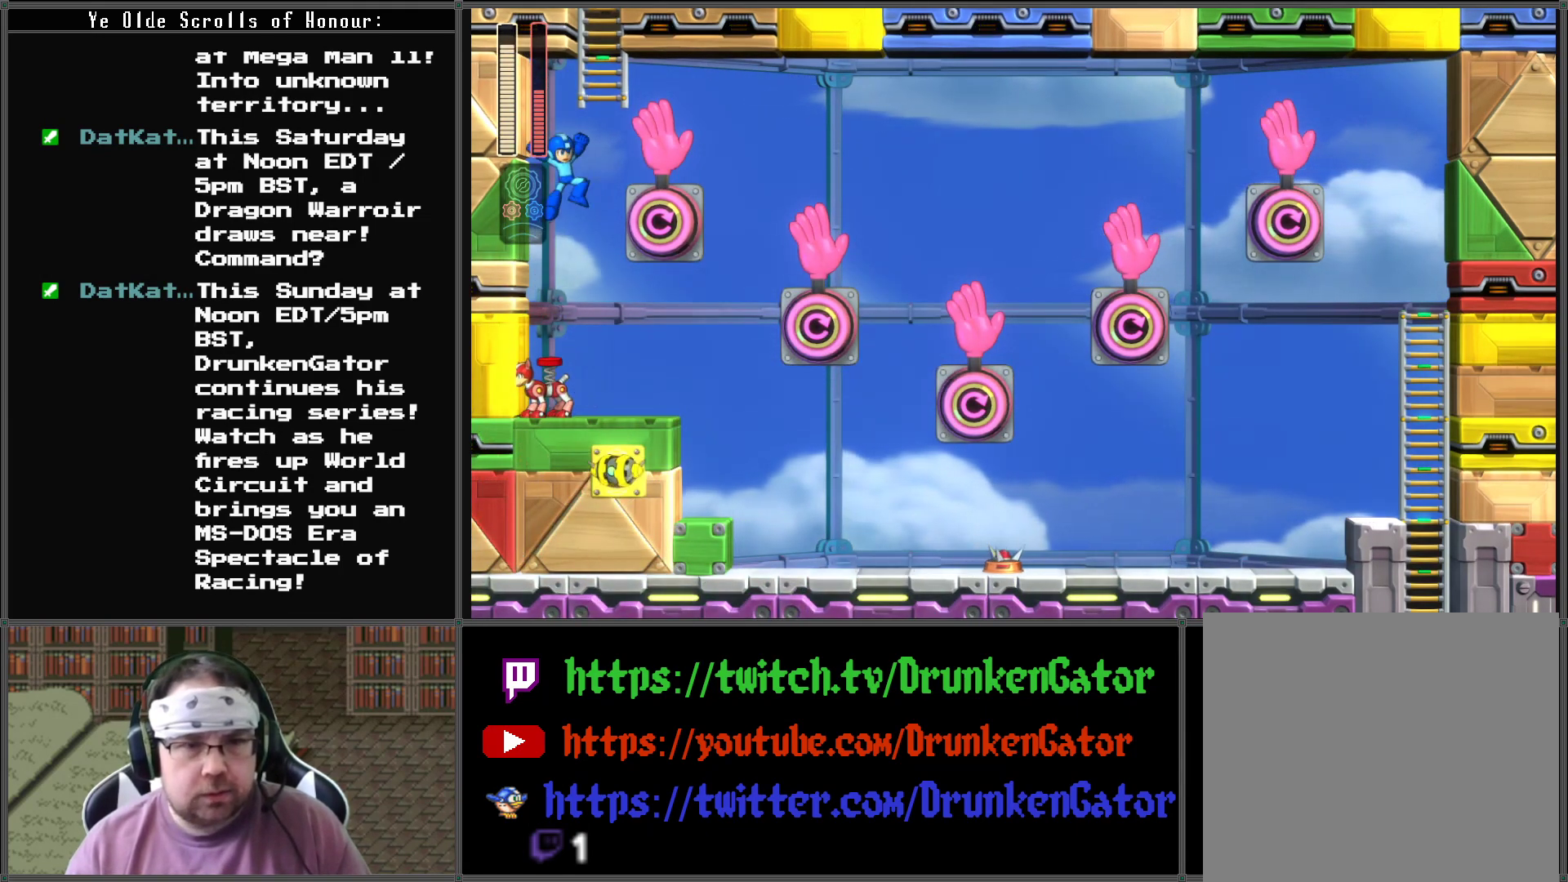
{"buttons": ["A", "DPAD_UP"], "left_stick": "center", "right_stick": "center", "events": [[100, "DPAD_RIGHT", "up"]]}
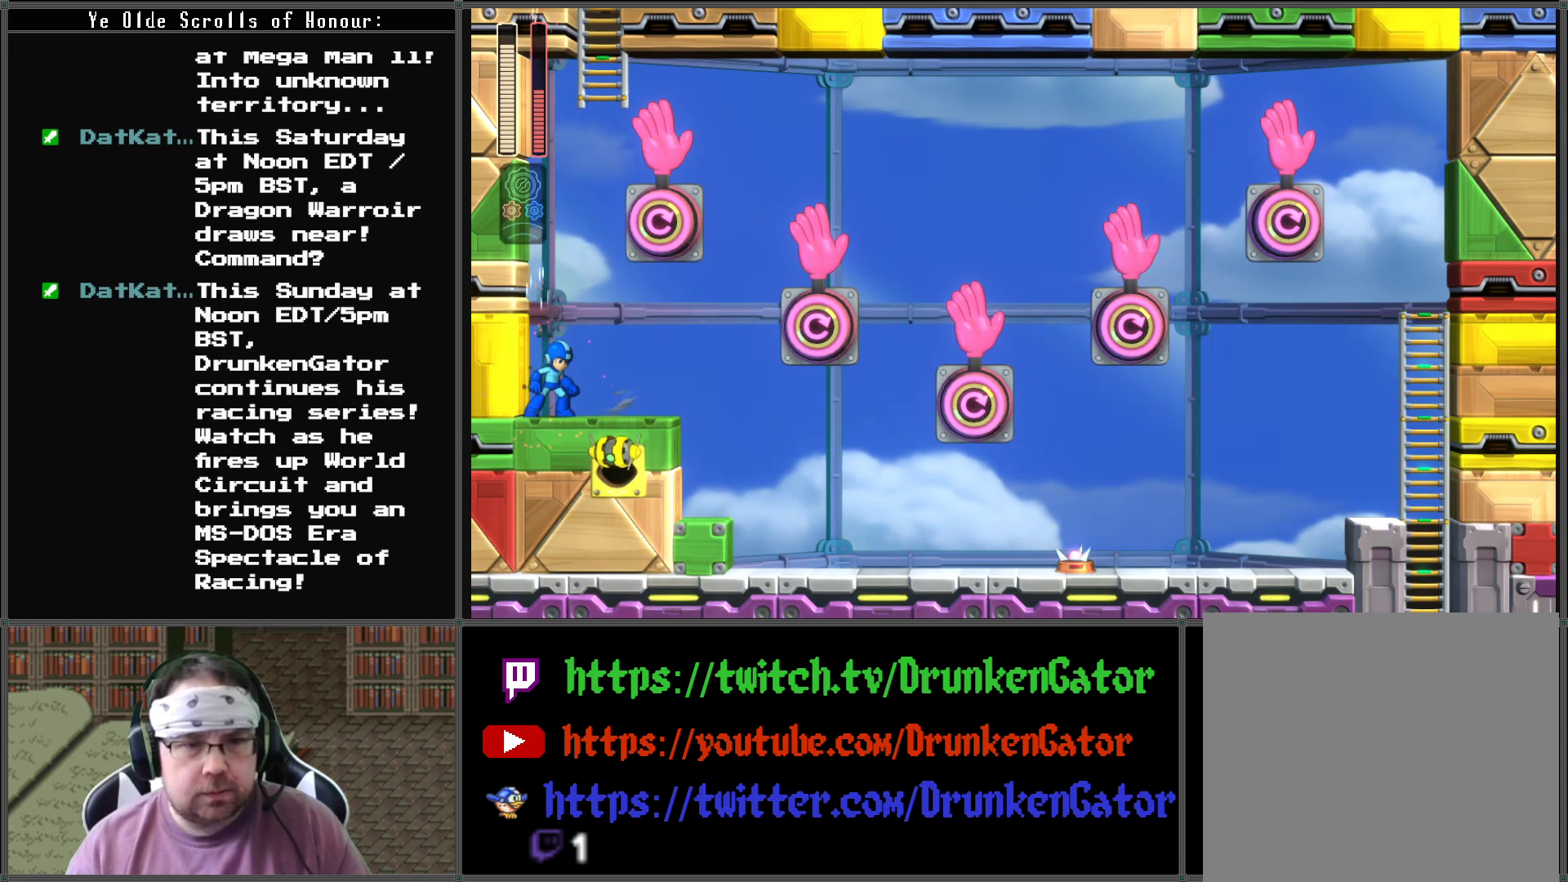
{"buttons": ["DPAD_LEFT"], "left_stick": "center", "right_stick": "center", "events": [[100, "DPAD_RIGHT", "down"], [133, "DPAD_UP", "up"], [233, "DPAD_UP", "down"], [267, "DPAD_RIGHT", "up"], [367, "A", "up"], [367, "DPAD_UP", "up"], [467, "DPAD_LEFT", "down"]]}
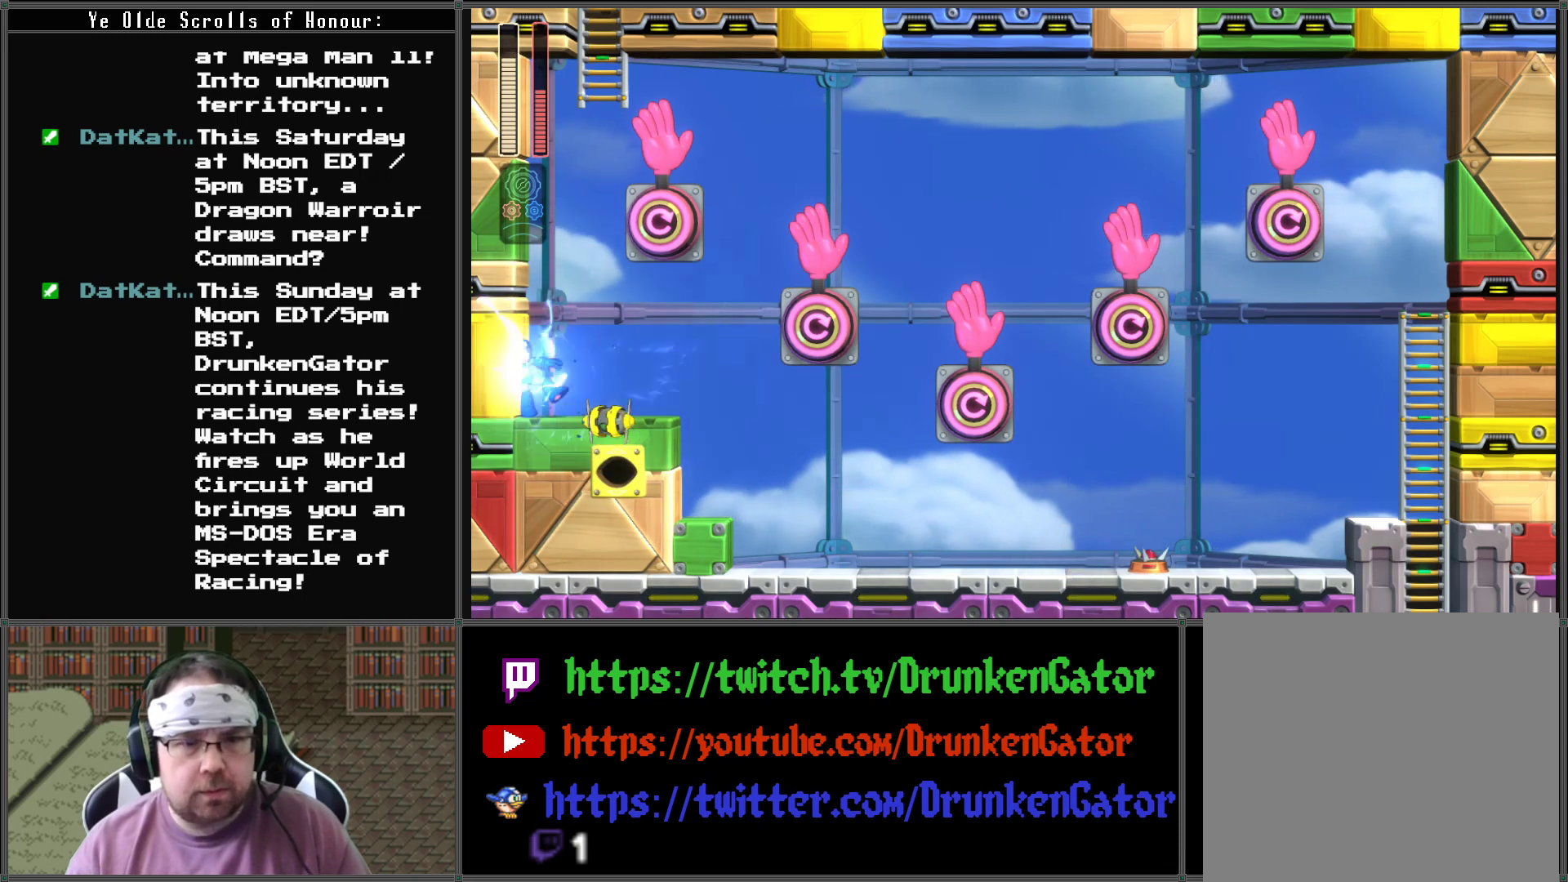
{"buttons": ["DPAD_RIGHT"], "left_stick": "center", "right_stick": "center", "events": [[233, "DPAD_LEFT", "up"], [233, "DPAD_RIGHT", "down"], [233, "DPAD_UP", "down"], [267, "DPAD_UP", "up"], [300, "DPAD_RIGHT", "up"], [500, "DPAD_RIGHT", "down"]]}
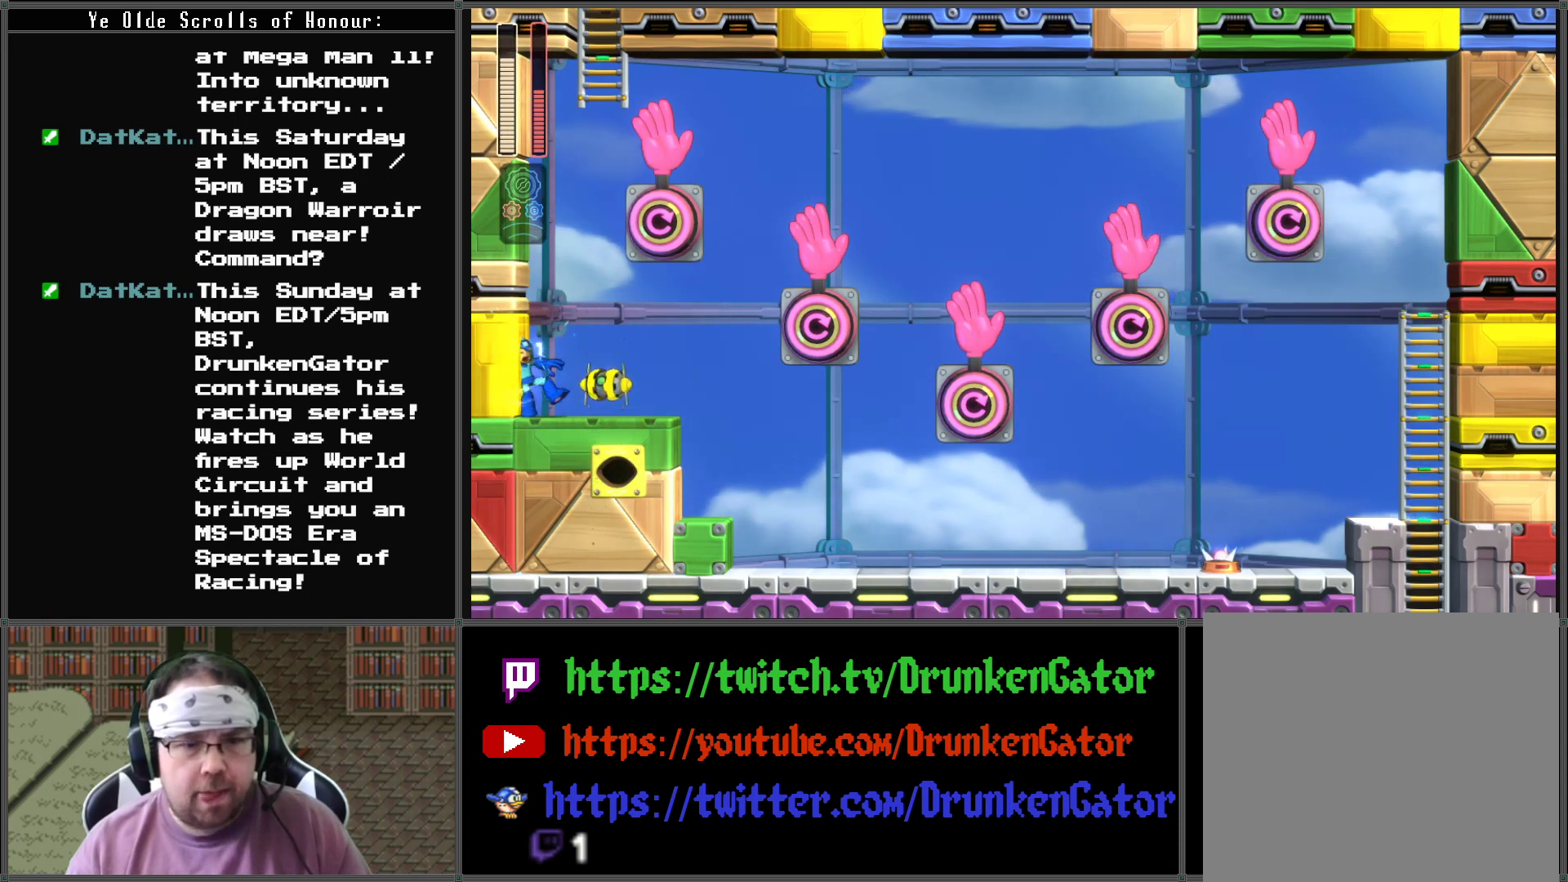
{"buttons": [], "left_stick": "center", "right_stick": "center", "events": [[67, "X", "down"], [100, "DPAD_RIGHT", "up"], [167, "X", "up"], [233, "X", "down"], [367, "X", "up"], [400, "X", "down"], [500, "X", "up"]]}
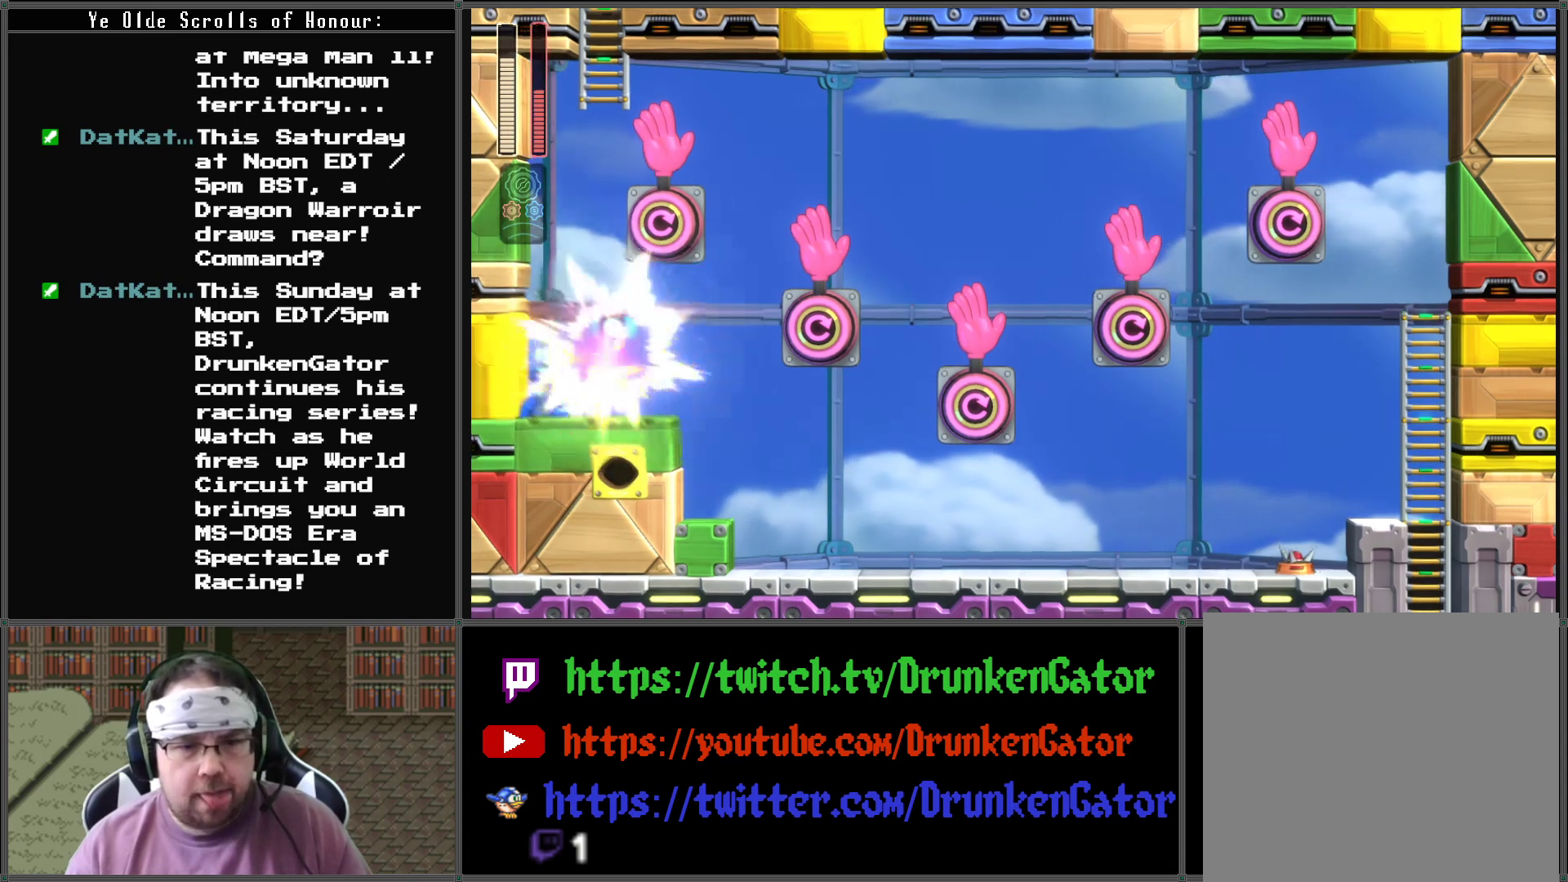
{"buttons": [], "left_stick": "center", "right_stick": "center", "events": [[67, "X", "down"], [167, "X", "up"]]}
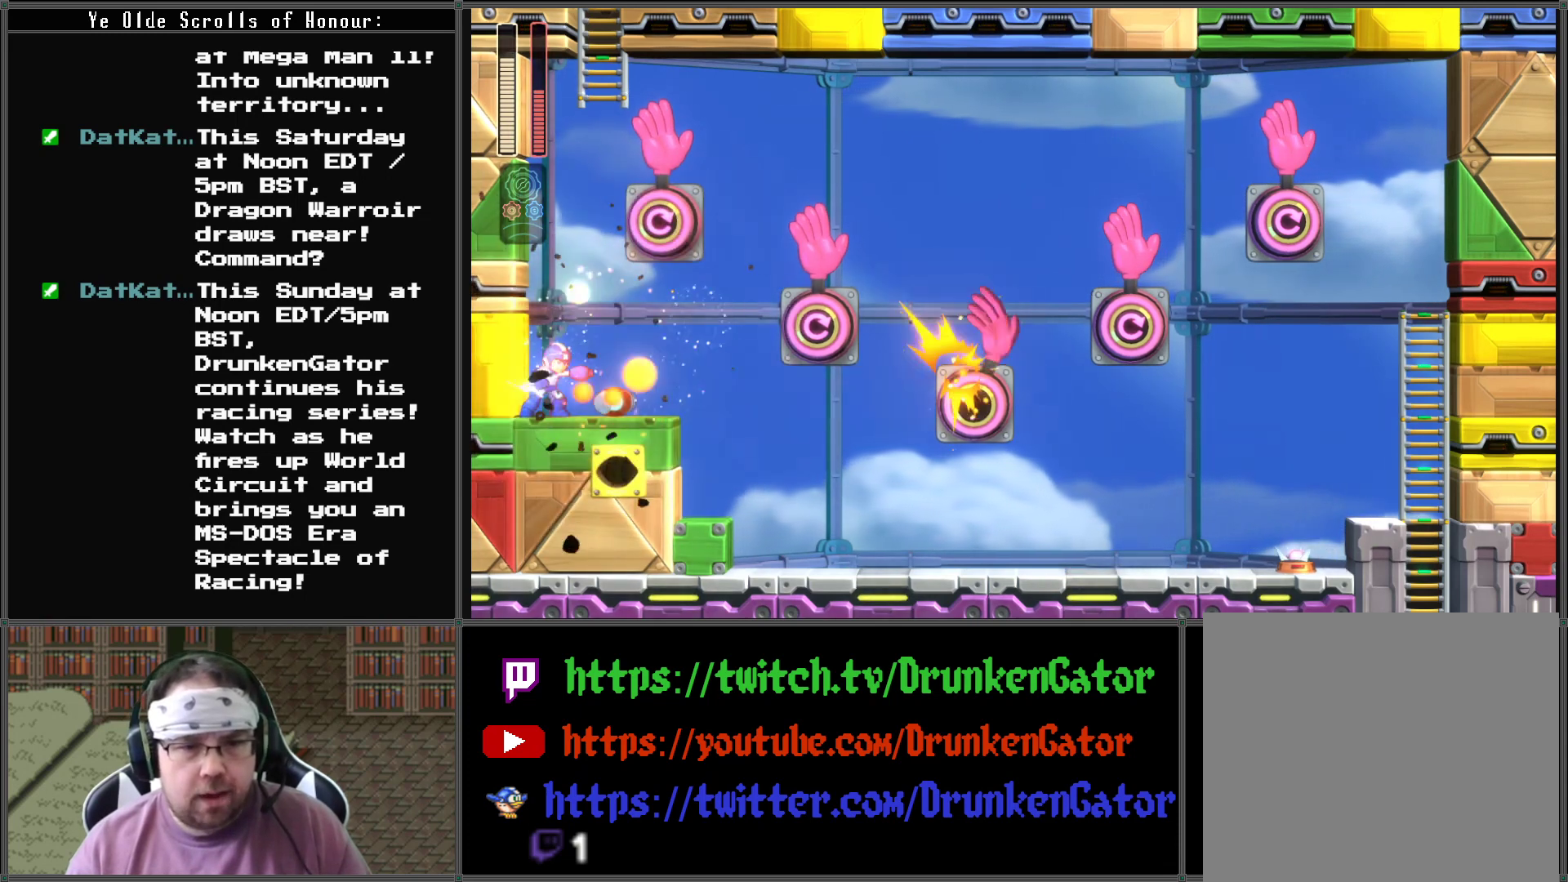
{"buttons": ["DPAD_LEFT"], "left_stick": "center", "right_stick": "center", "events": [[33, "DPAD_RIGHT", "down"], [300, "DPAD_DOWN", "down"], [300, "DPAD_RIGHT", "up"], [333, "DPAD_DOWN", "up"], [333, "DPAD_LEFT", "down"]]}
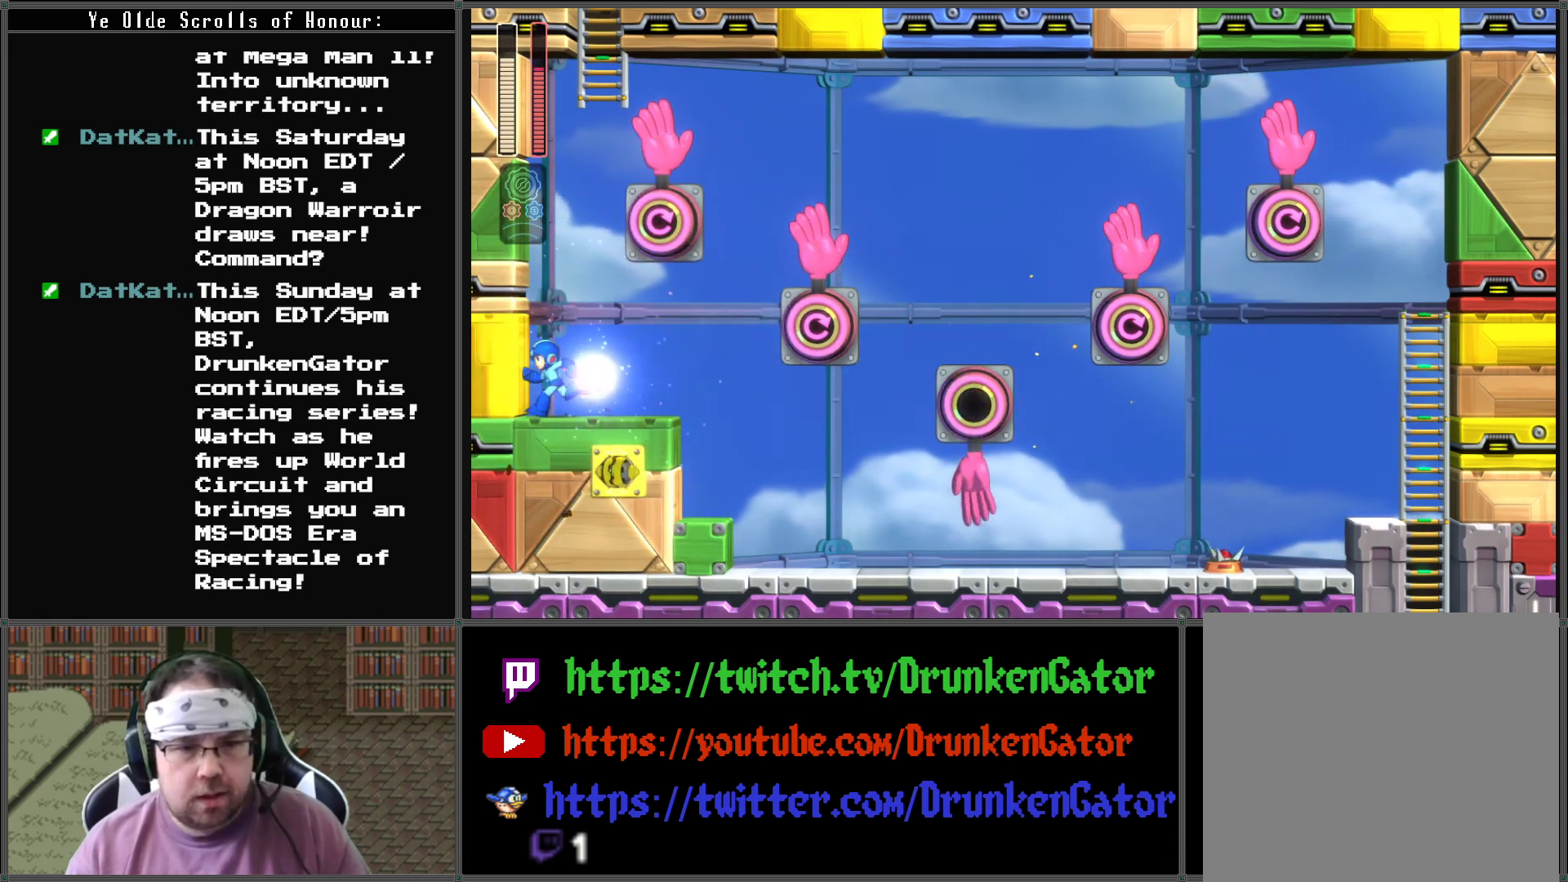
{"buttons": ["Y"], "left_stick": "center", "right_stick": "center", "events": [[200, "DPAD_LEFT", "up"], [200, "DPAD_UP", "down"], [233, "DPAD_RIGHT", "down"], [233, "DPAD_UP", "up"], [300, "DPAD_RIGHT", "up"], [467, "Y", "down"]]}
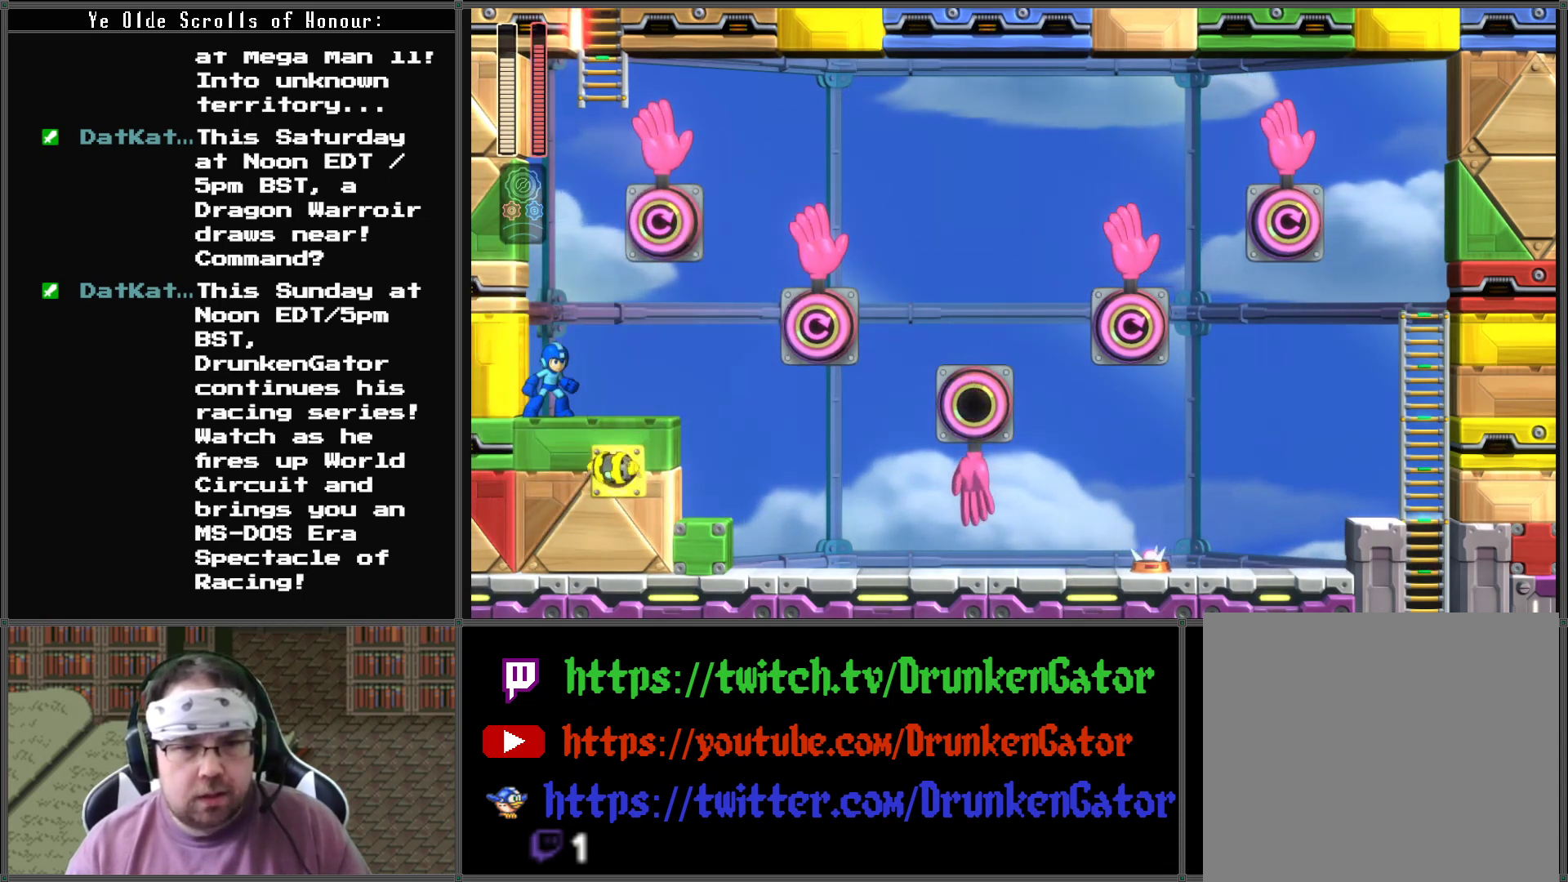
{"buttons": ["DPAD_RIGHT"], "left_stick": "center", "right_stick": "center", "events": [[67, "Y", "up"], [300, "A", "down"], [500, "A", "up"], [500, "DPAD_RIGHT", "down"]]}
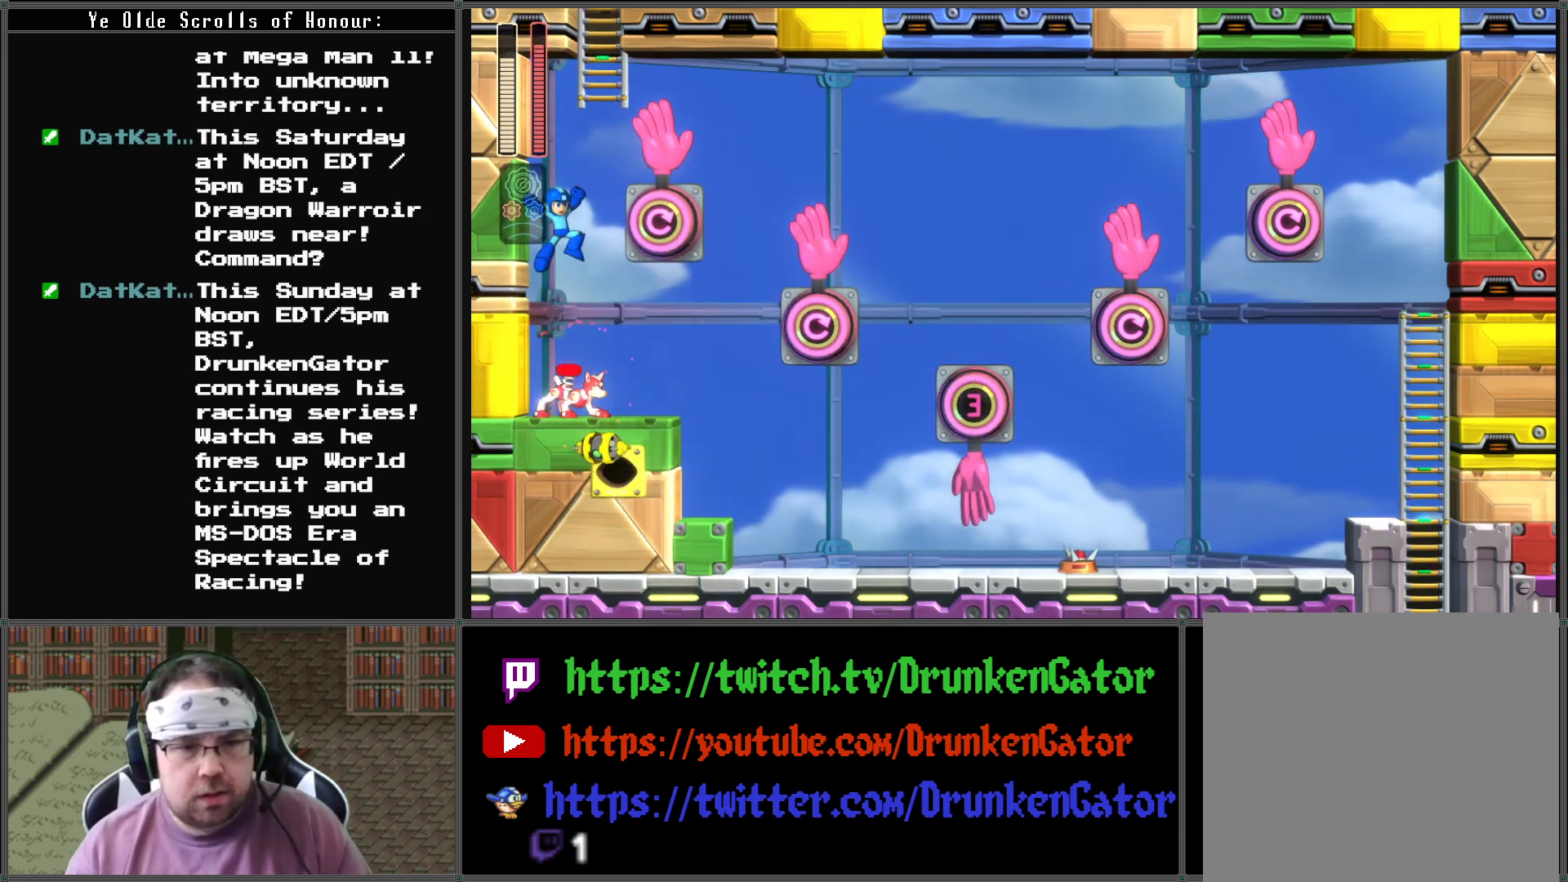
{"buttons": ["A", "DPAD_UP", "DPAD_RIGHT"], "left_stick": "center", "right_stick": "center", "events": [[67, "DPAD_RIGHT", "up"], [167, "A", "down"], [400, "DPAD_RIGHT", "down"], [400, "DPAD_UP", "down"]]}
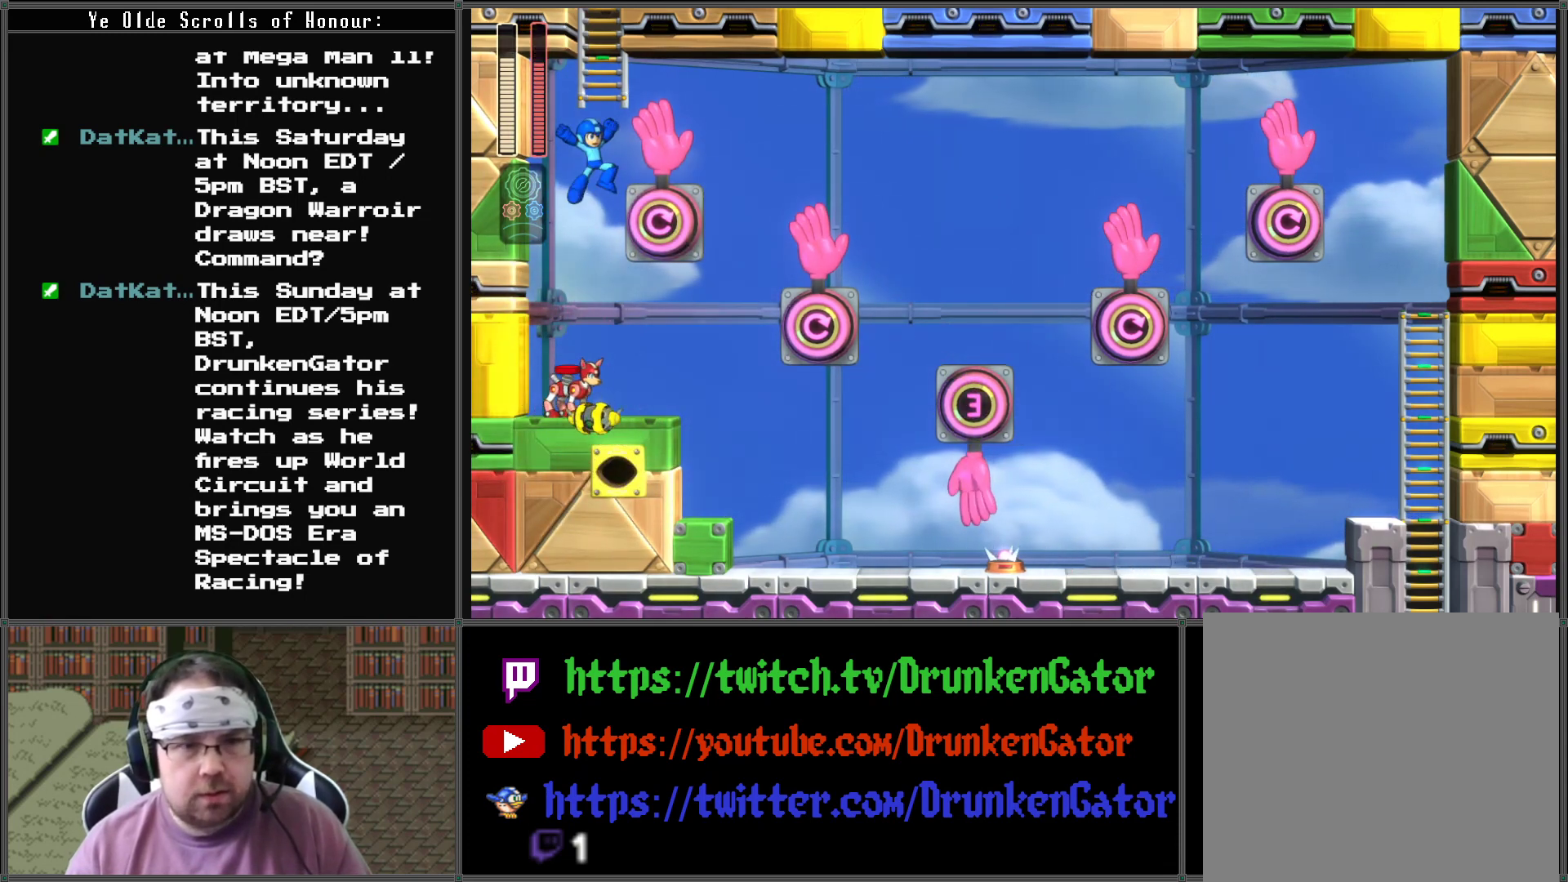
{"buttons": ["A"], "left_stick": "center", "right_stick": "center", "events": [[167, "DPAD_RIGHT", "up"], [400, "A", "up"], [400, "DPAD_UP", "up"], [433, "A", "down"]]}
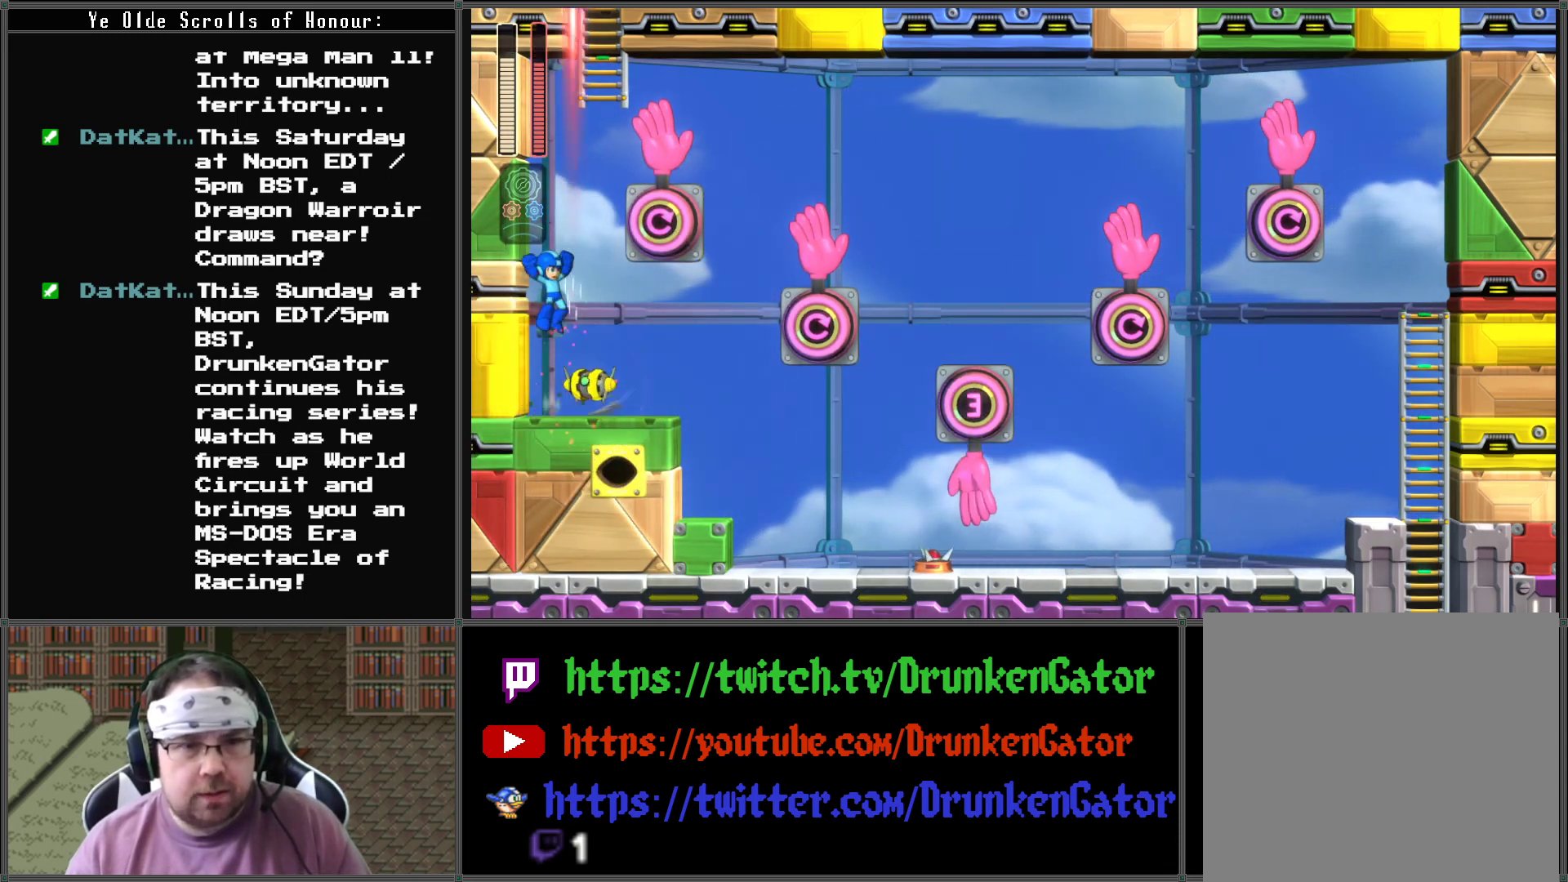
{"buttons": [], "left_stick": "center", "right_stick": "center", "events": [[233, "A", "up"]]}
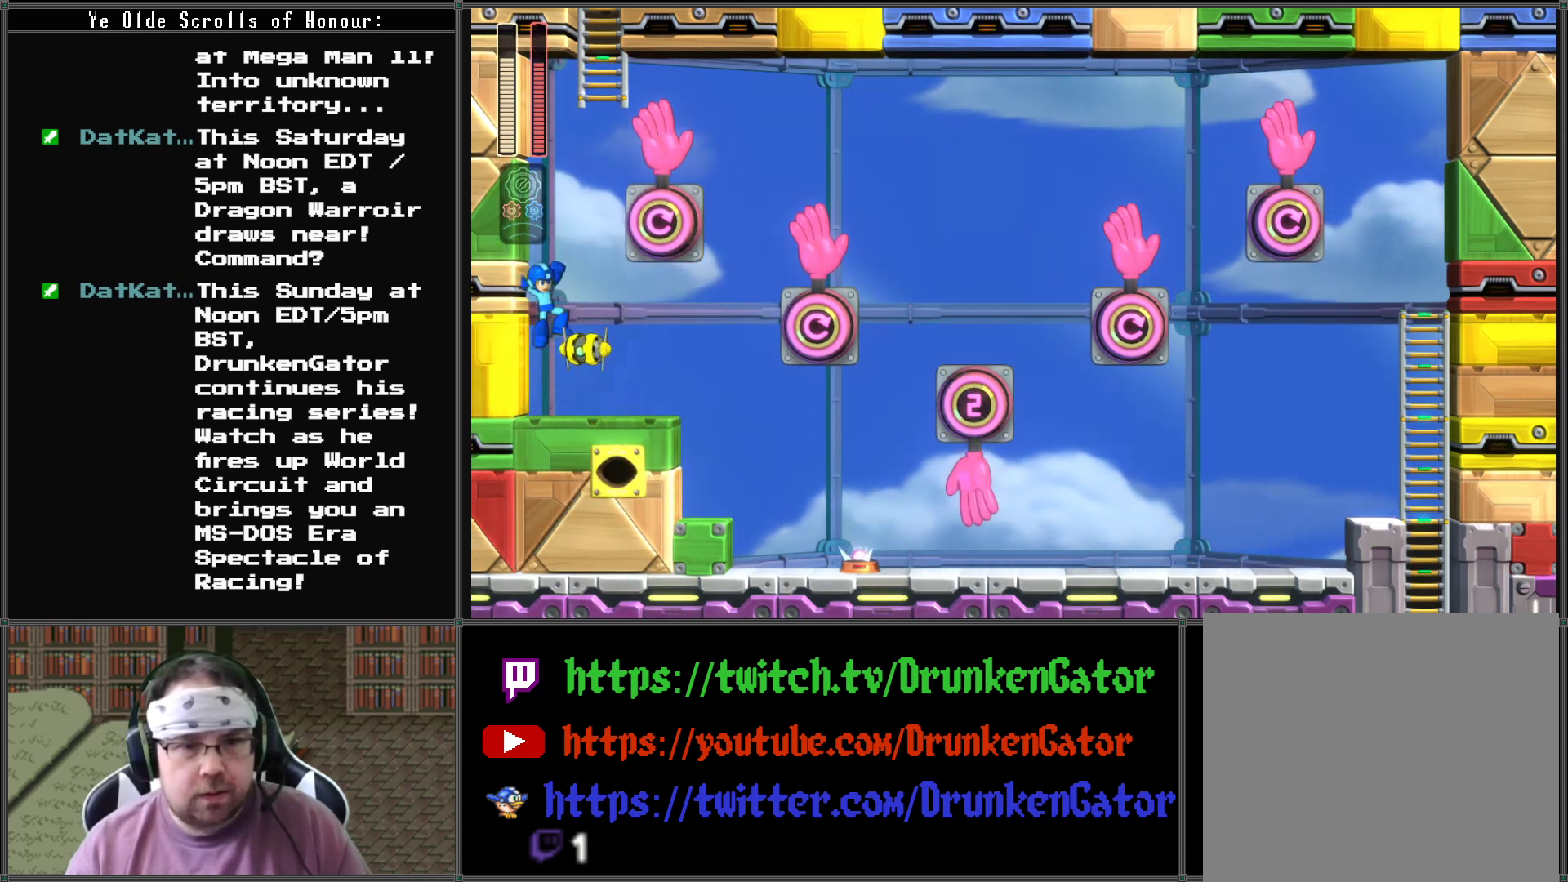
{"buttons": [], "left_stick": "center", "right_stick": "center", "events": []}
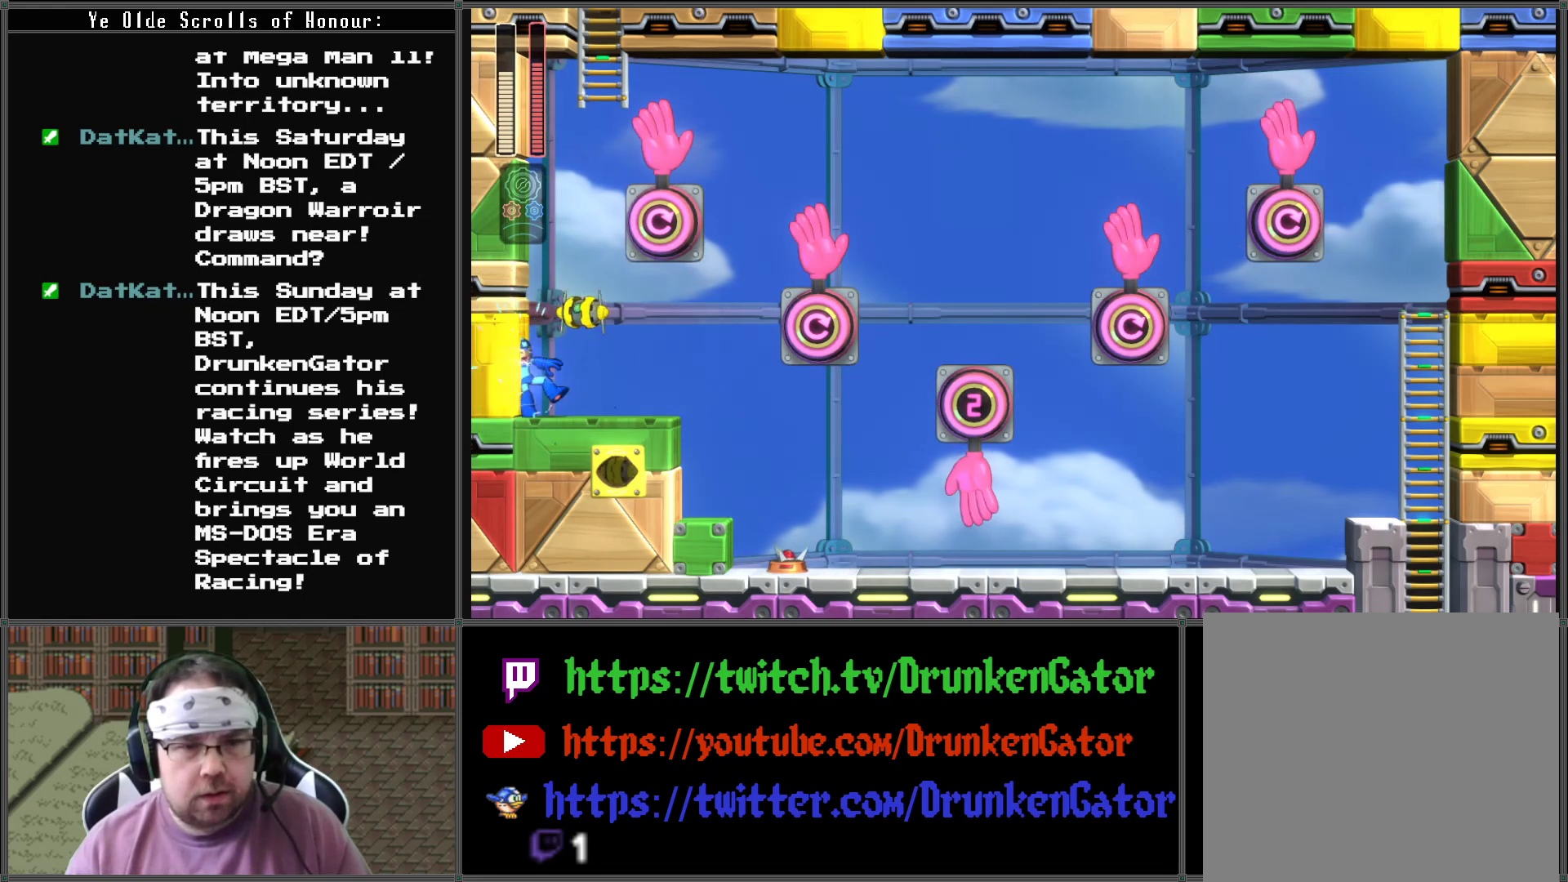
{"buttons": [], "left_stick": "center", "right_stick": "center", "events": [[33, "A", "down"], [167, "A", "up"], [333, "A", "down"], [467, "A", "up"]]}
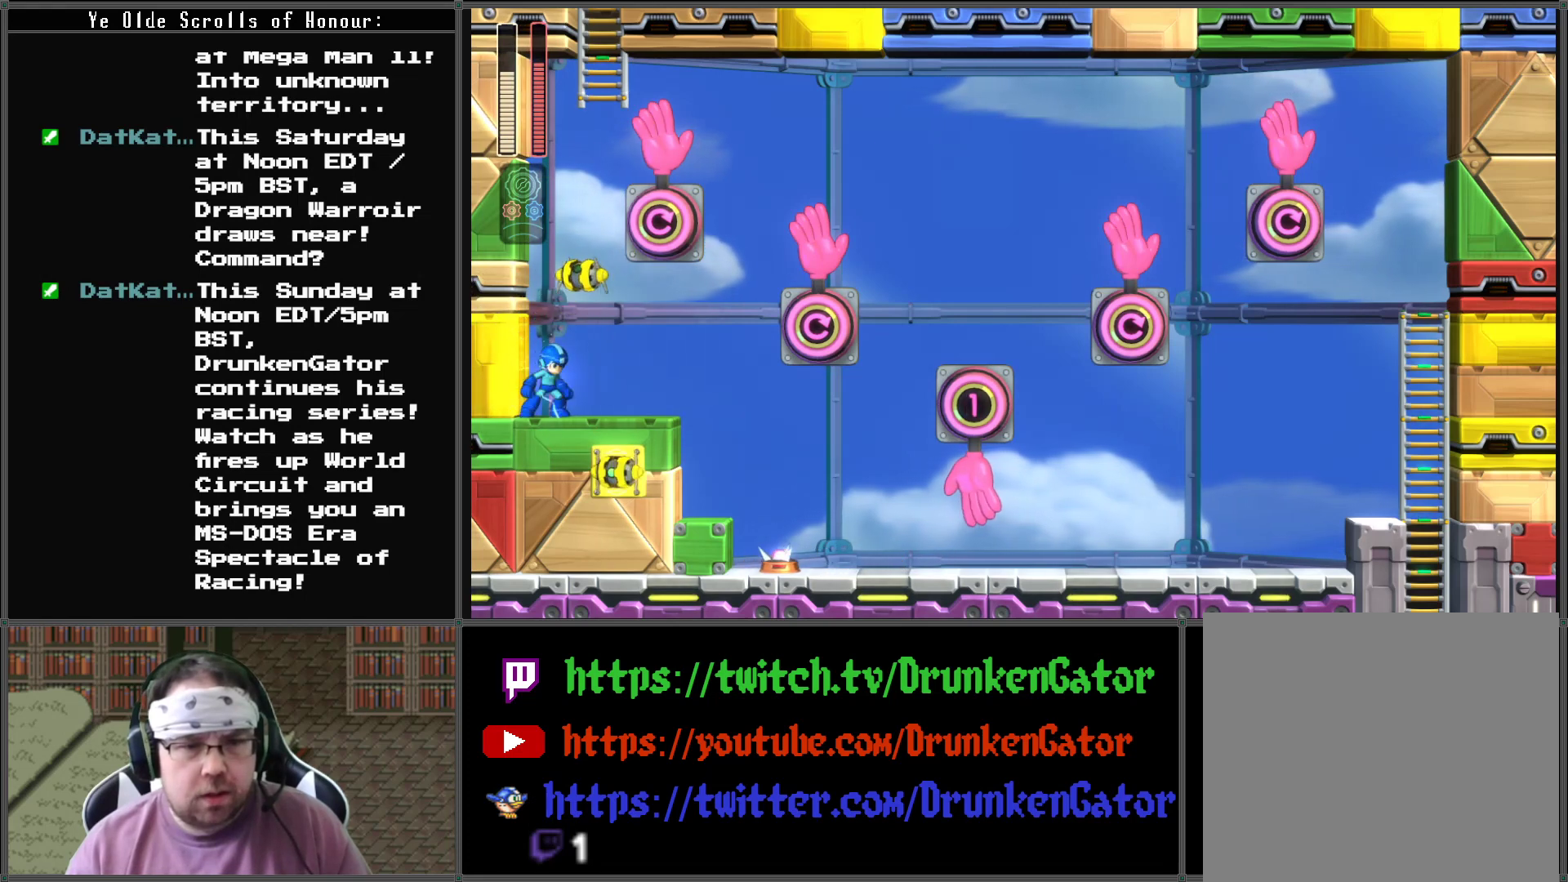
{"buttons": ["A"], "left_stick": "center", "right_stick": "center", "events": [[33, "X", "down"], [233, "X", "up"], [433, "A", "down"]]}